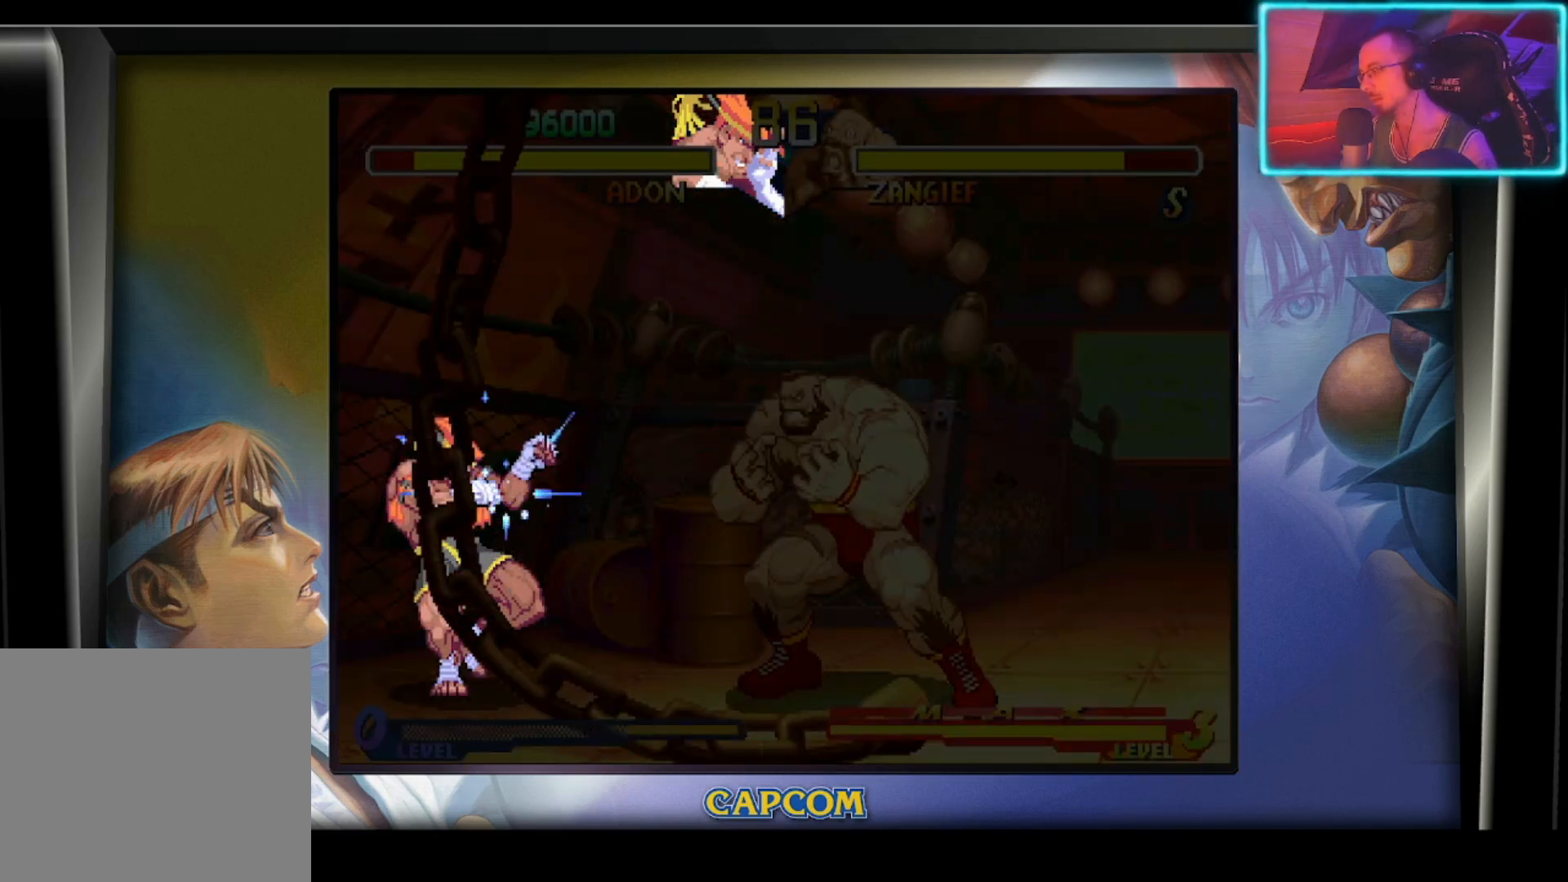
Gameplay with a controller (PlayStation layout); each line is a JSON object with the inputs held at the frame after it. "events" lists button and stick changes between this image and that frame as [ms after this image, input, new state], when the widget could be followed in between. Not read: right_stick.
{"buttons": [], "left_stick": "center", "events": []}
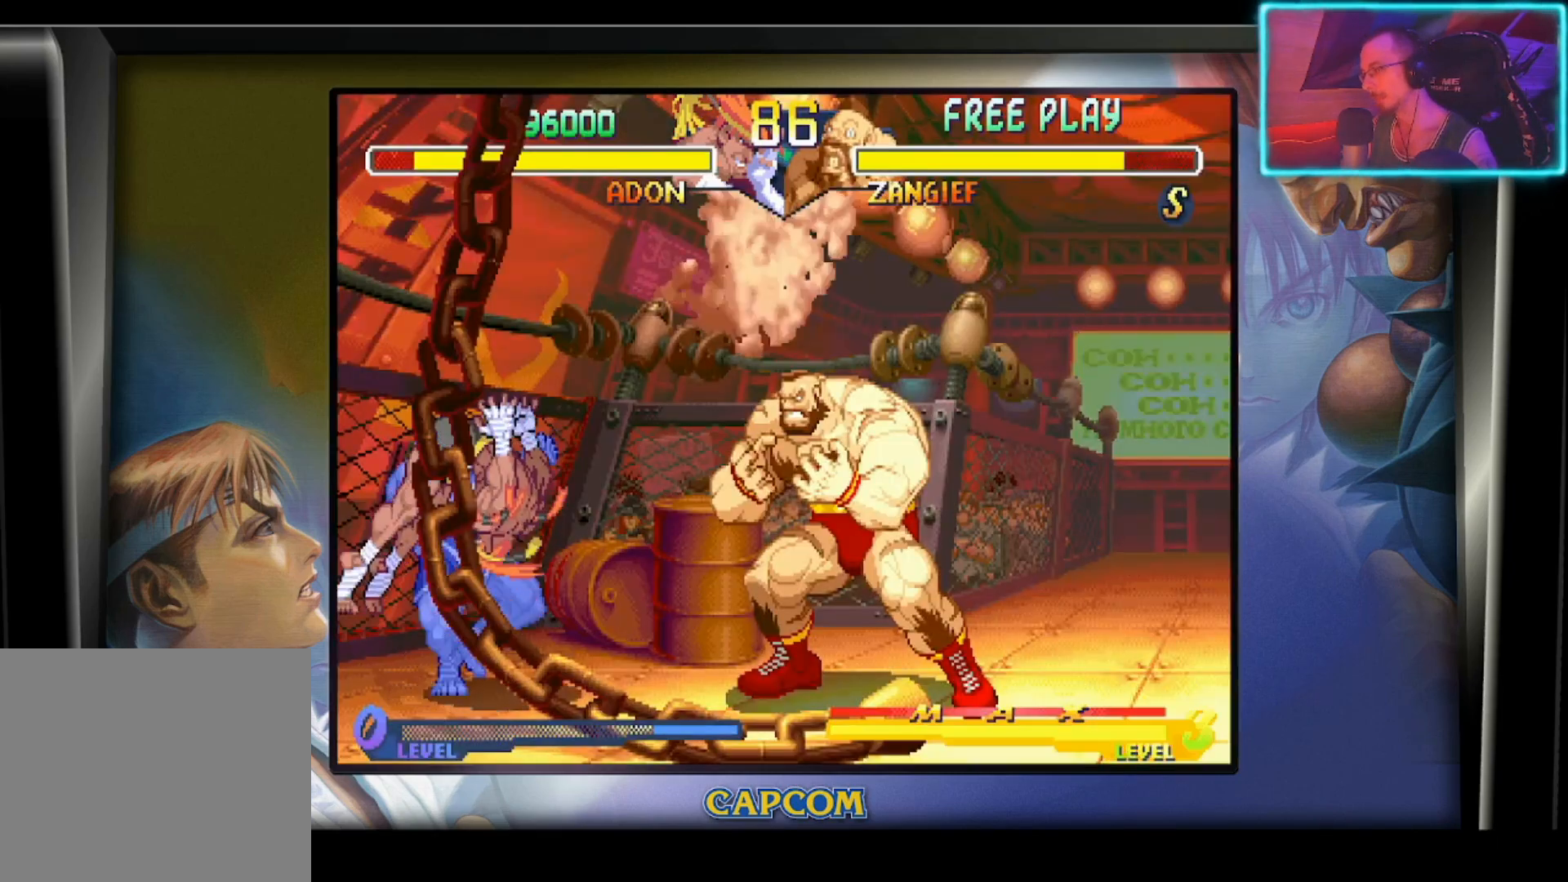
{"buttons": [], "left_stick": "center", "events": []}
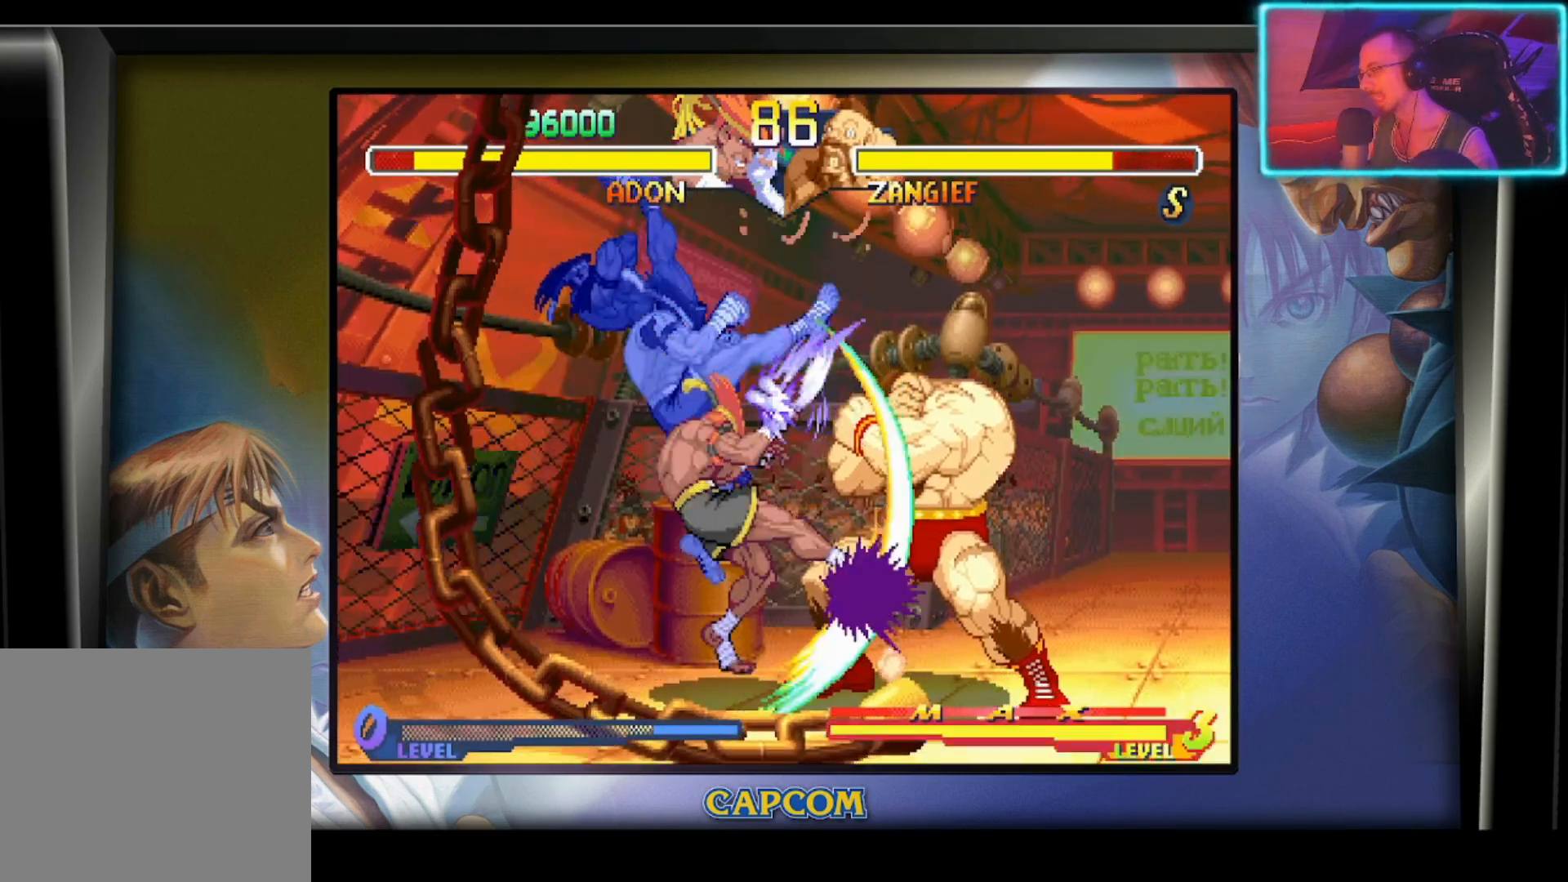
{"buttons": [], "left_stick": "down-right", "events": [[383, "left_stick", "right"], [483, "left_stick", "down-right"]]}
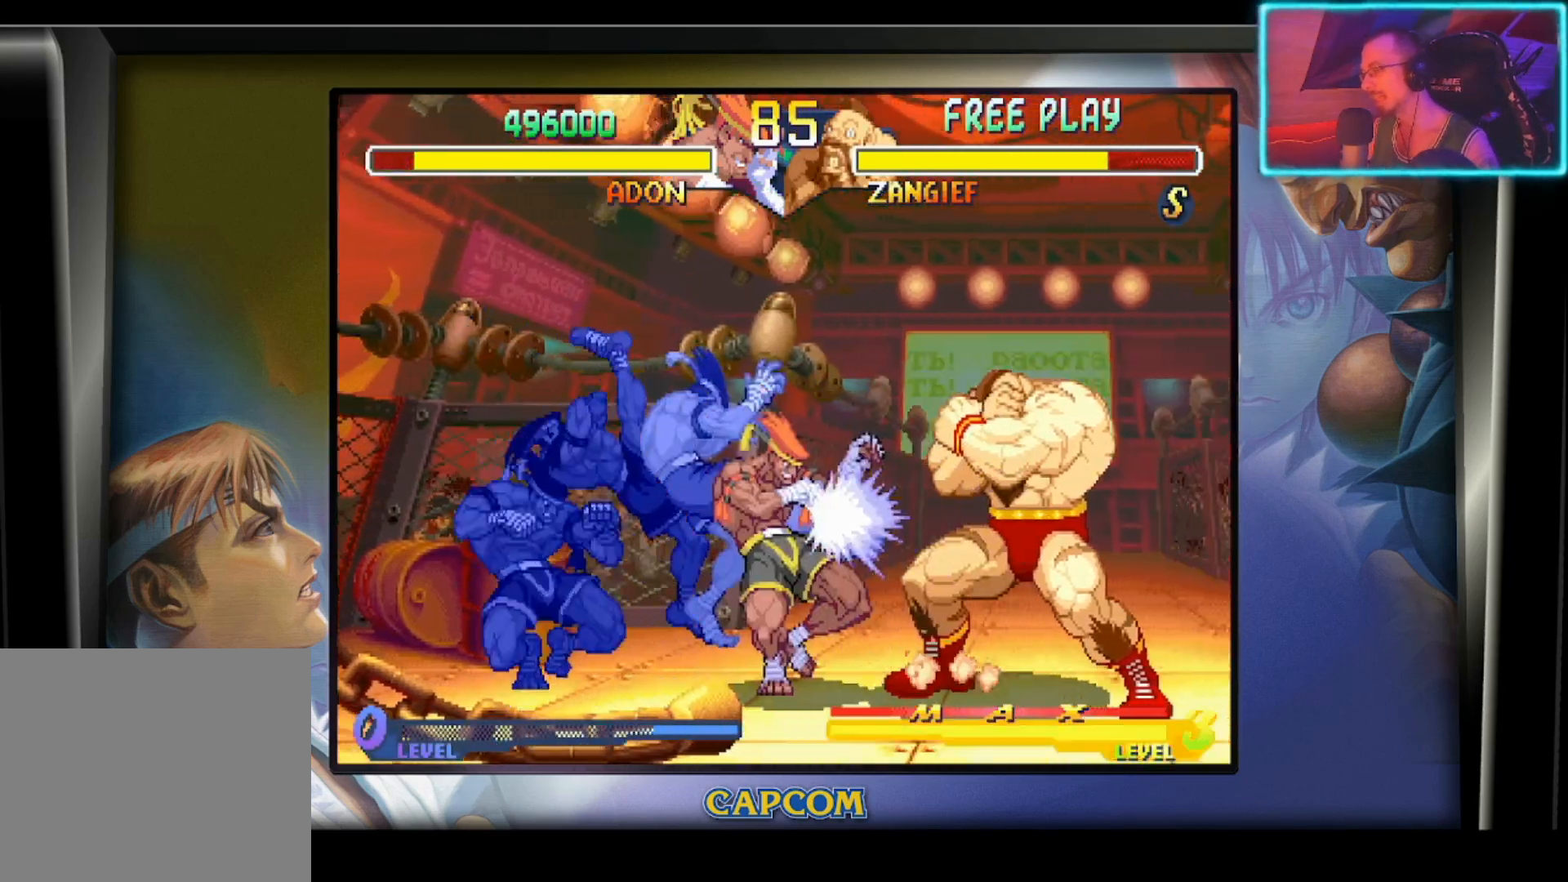
{"buttons": [], "left_stick": "center", "events": [[17, "left_stick", "down"], [117, "left_stick", "left"], [150, "R2", "down"], [300, "R2", "up"], [300, "left_stick", "center"]]}
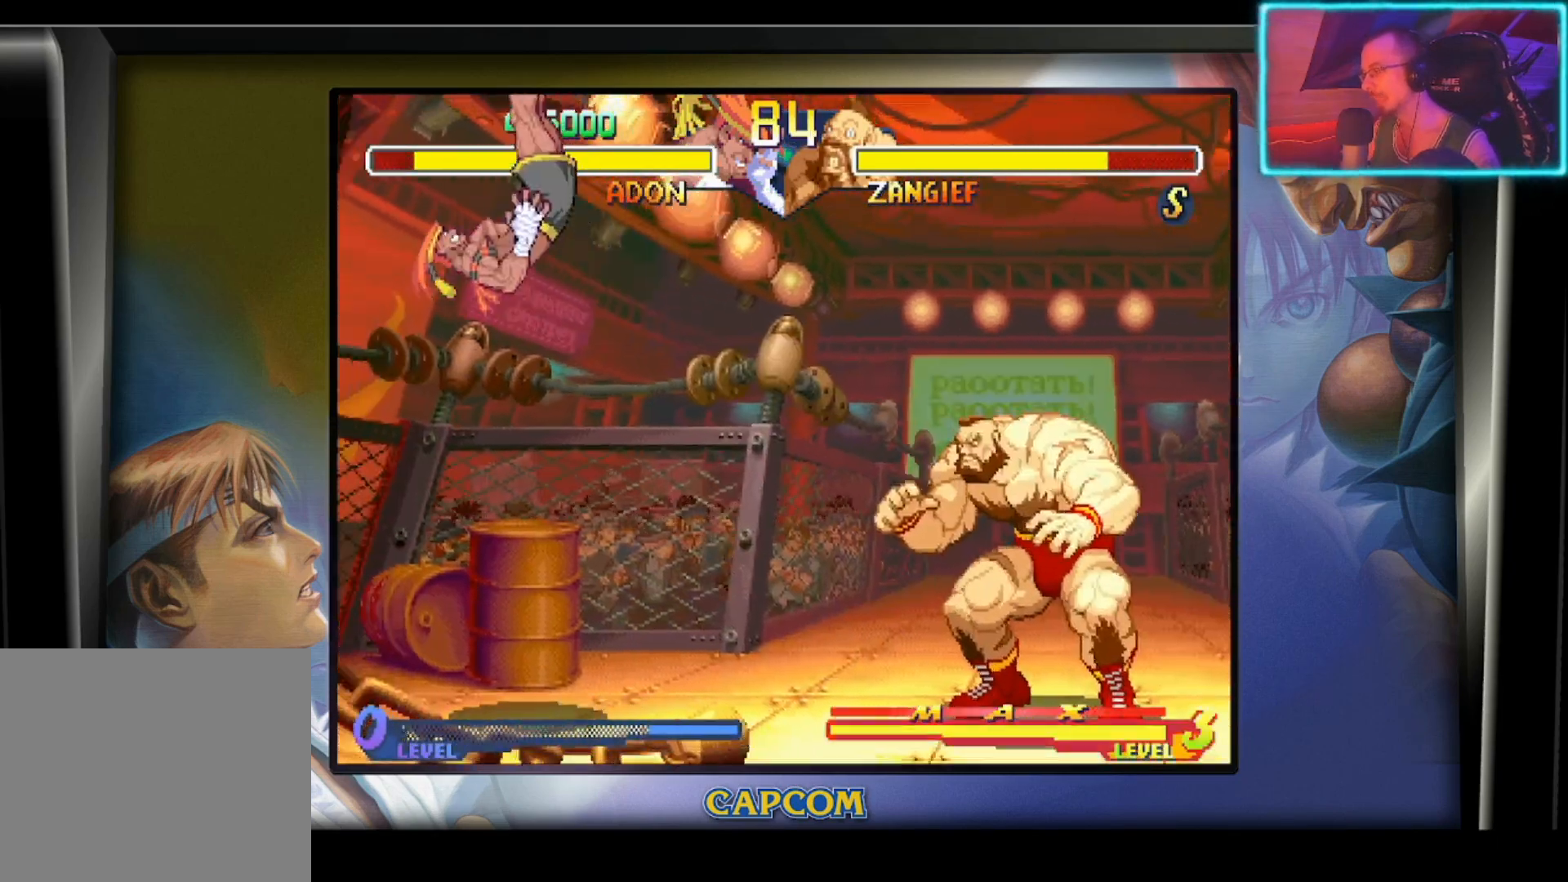
{"buttons": [], "left_stick": "center", "events": []}
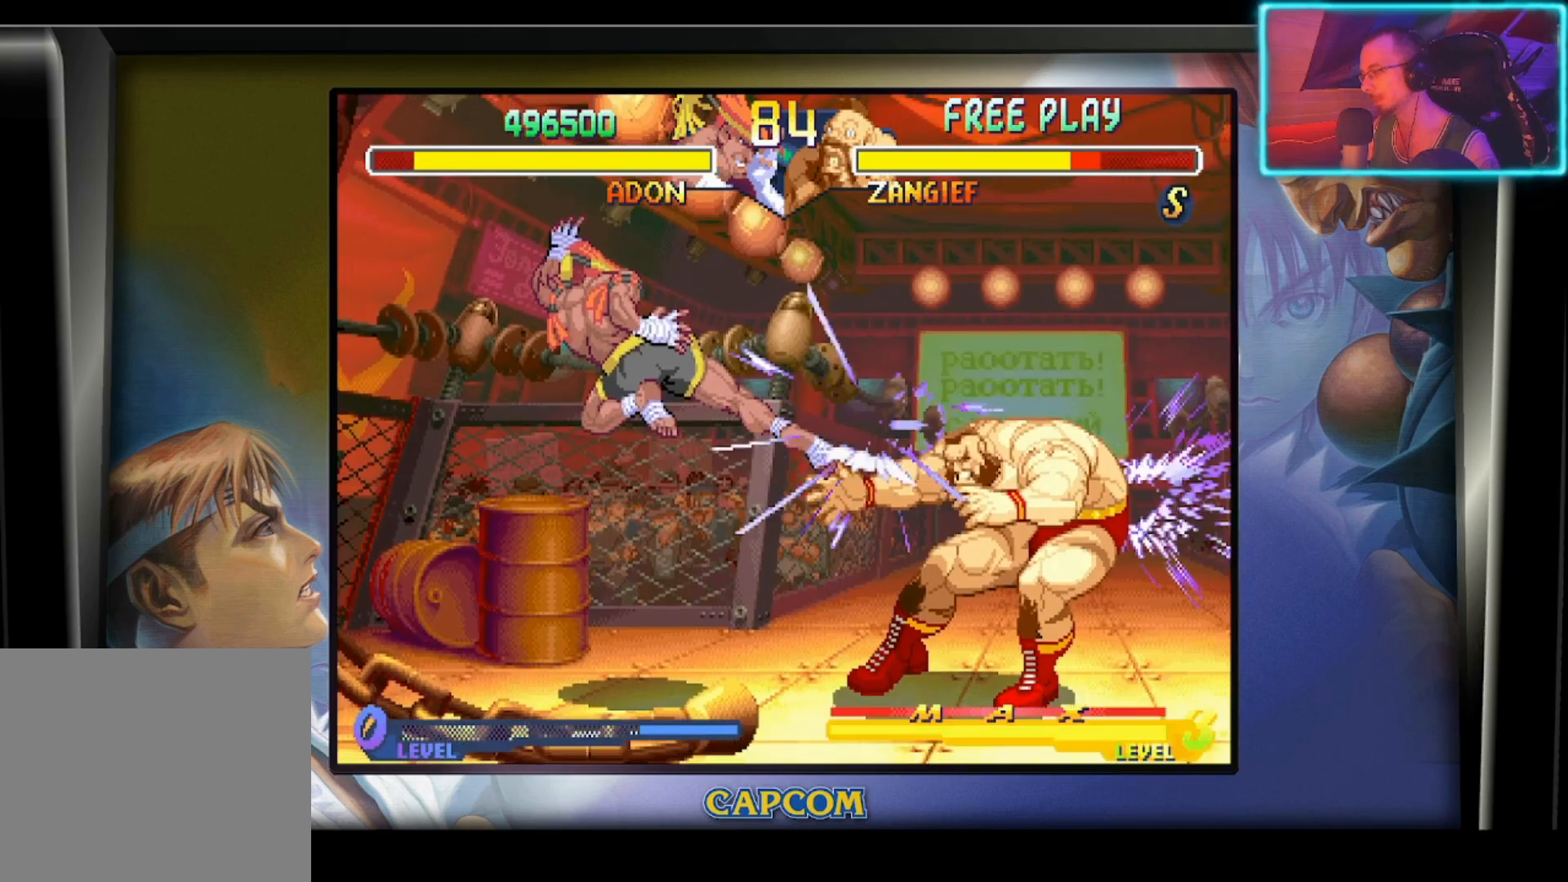
{"buttons": [], "left_stick": "center", "events": [[50, "R1", "down"], [67, "left_stick", "down"], [117, "R1", "up"], [183, "R1", "down"], [400, "left_stick", "center"], [417, "R1", "up"]]}
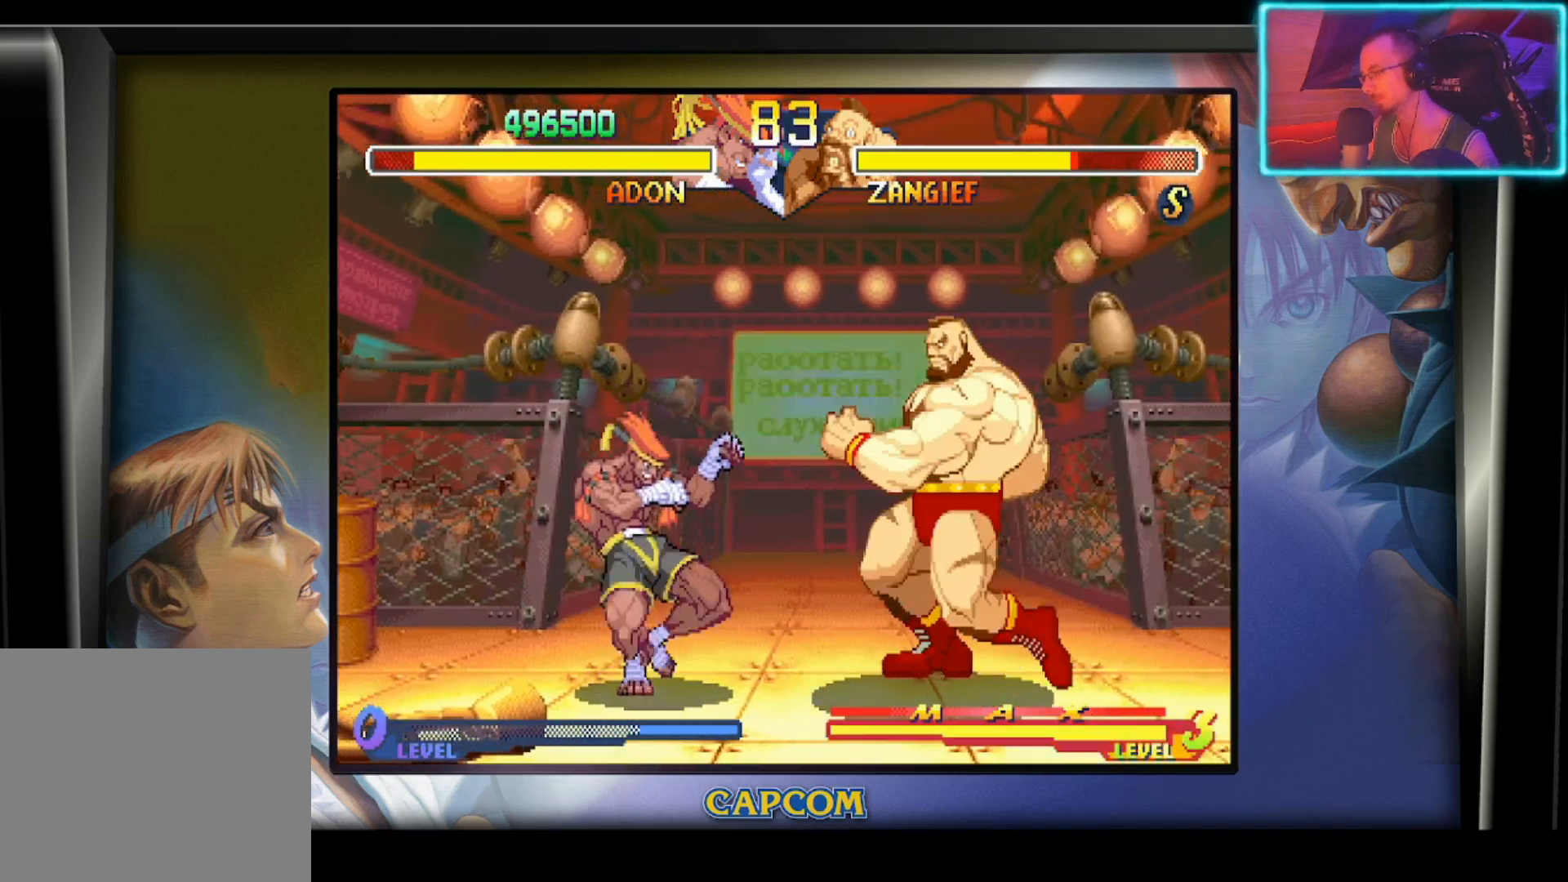
{"buttons": [], "left_stick": "left", "events": [[133, "left_stick", "left"]]}
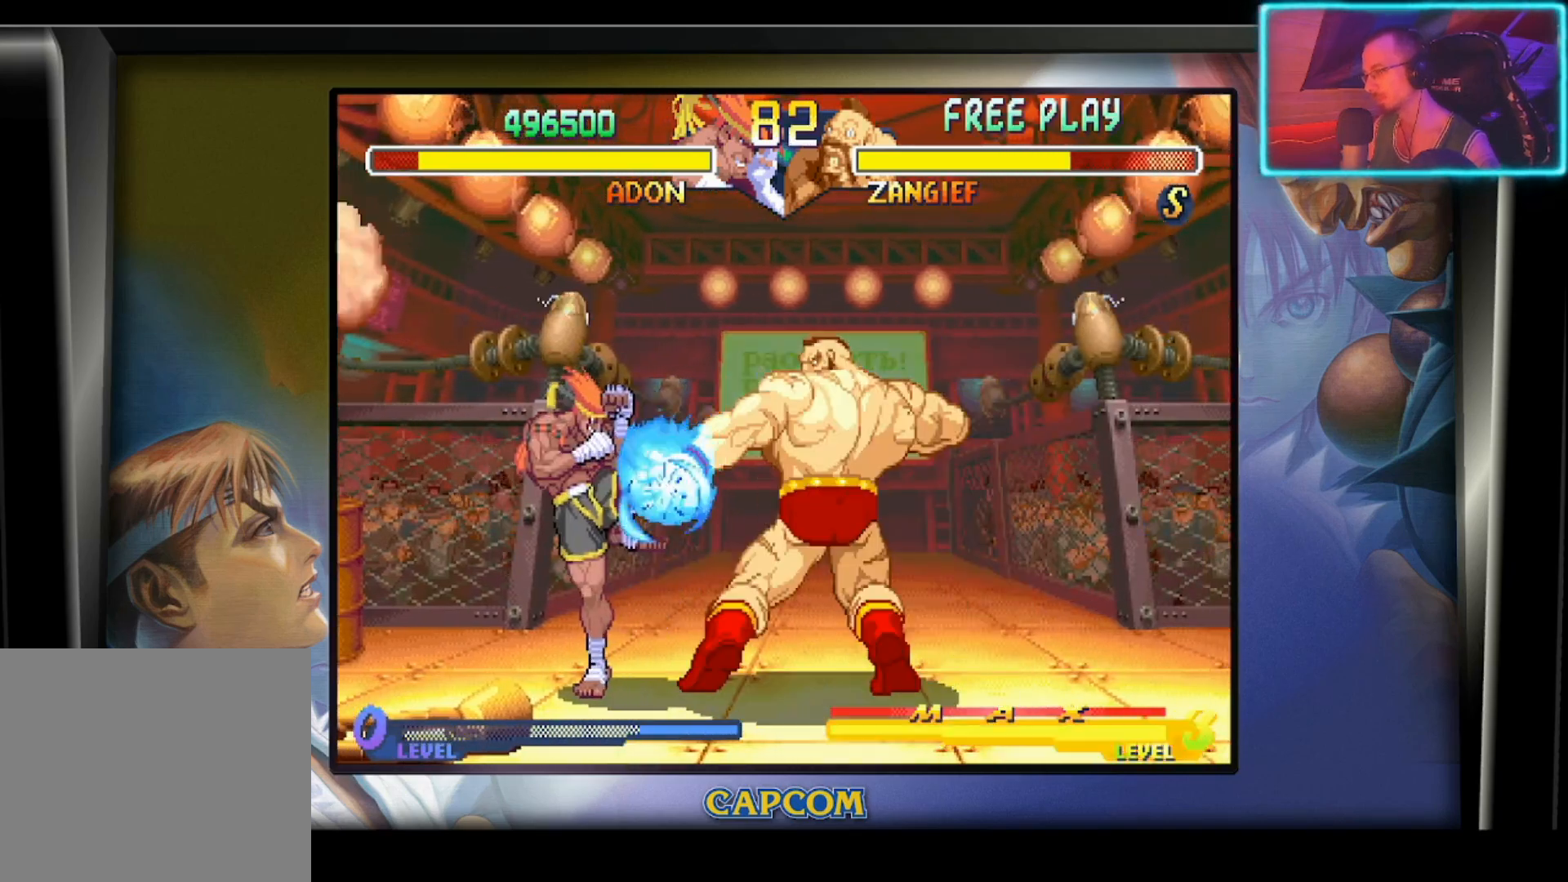
{"buttons": ["R2"], "left_stick": "left", "events": [[250, "left_stick", "up-right"], [367, "left_stick", "down-left"], [417, "R2", "down"], [417, "left_stick", "left"]]}
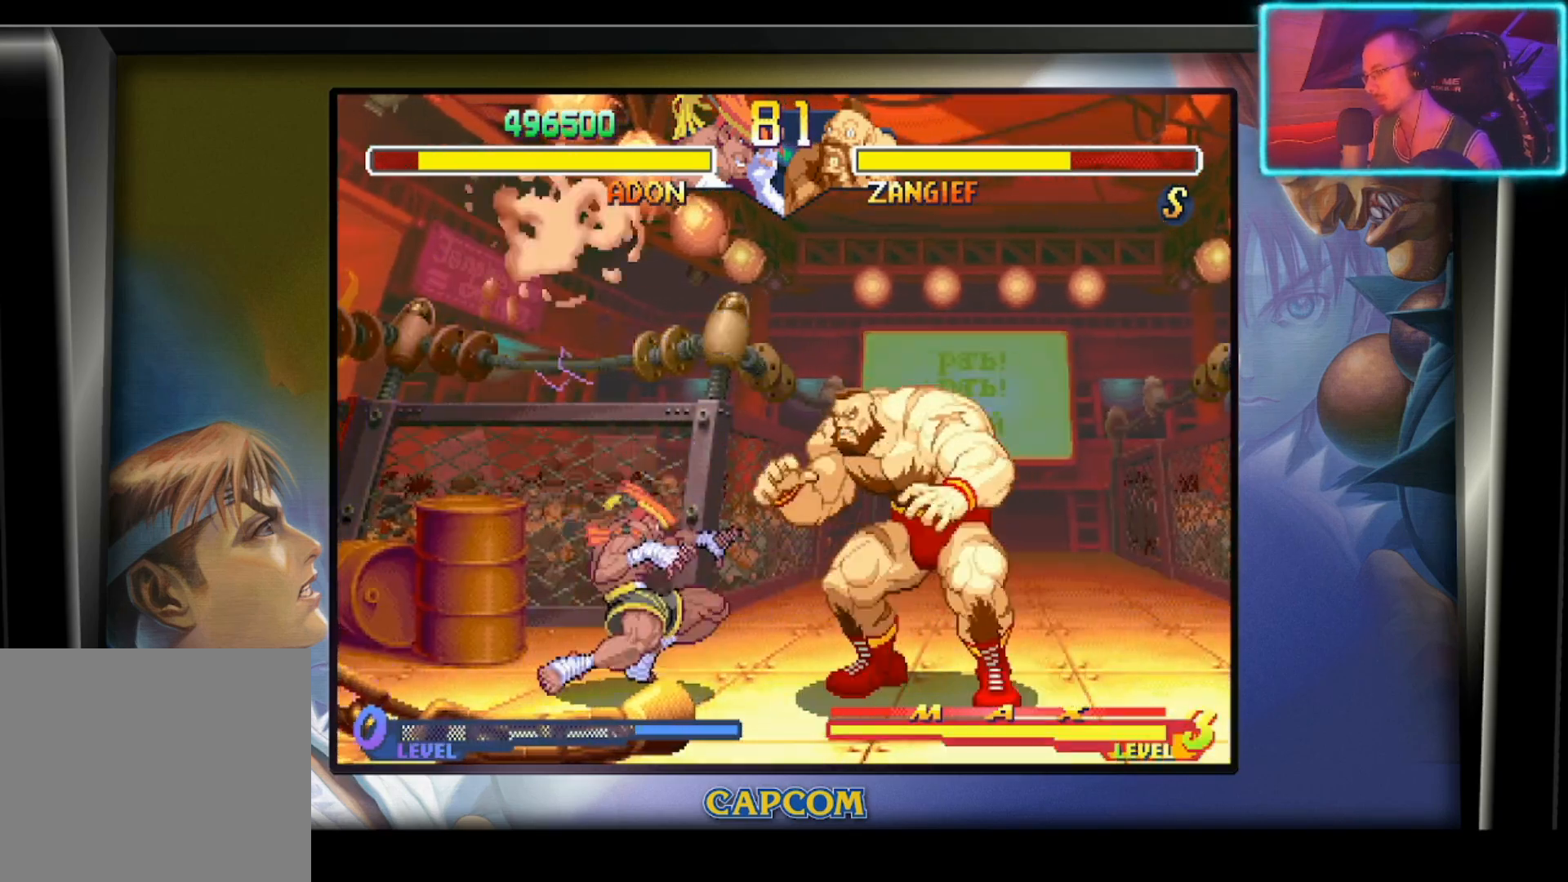
{"buttons": [], "left_stick": "center", "events": [[17, "left_stick", "center"], [33, "R2", "up"]]}
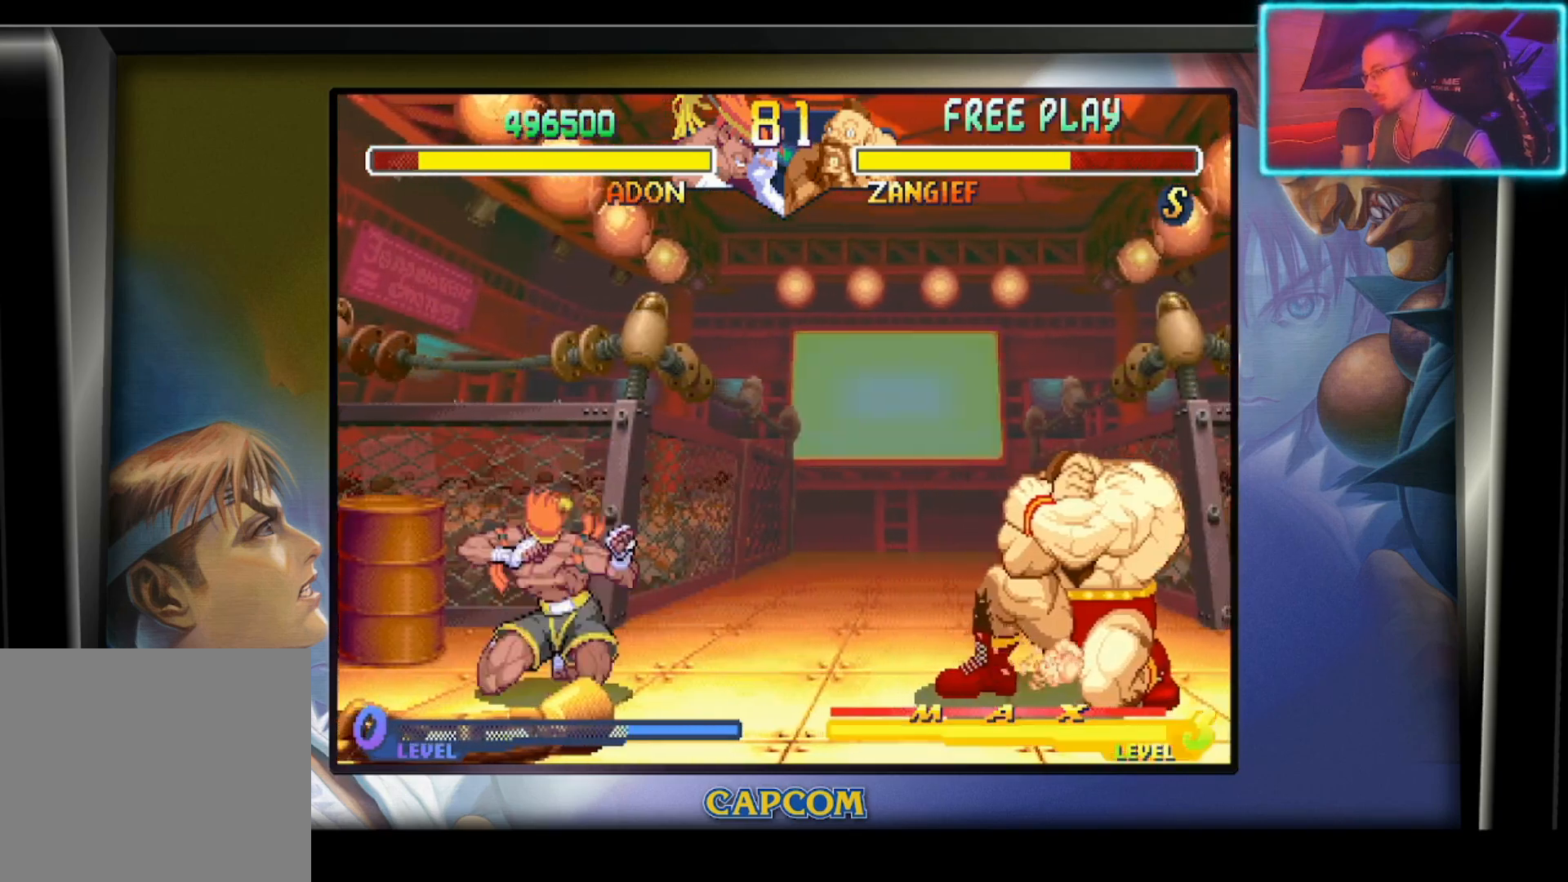
{"buttons": [], "left_stick": "center", "events": [[17, "left_stick", "down"], [200, "left_stick", "down-right"], [250, "R2", "down"], [383, "R2", "up"], [433, "left_stick", "center"]]}
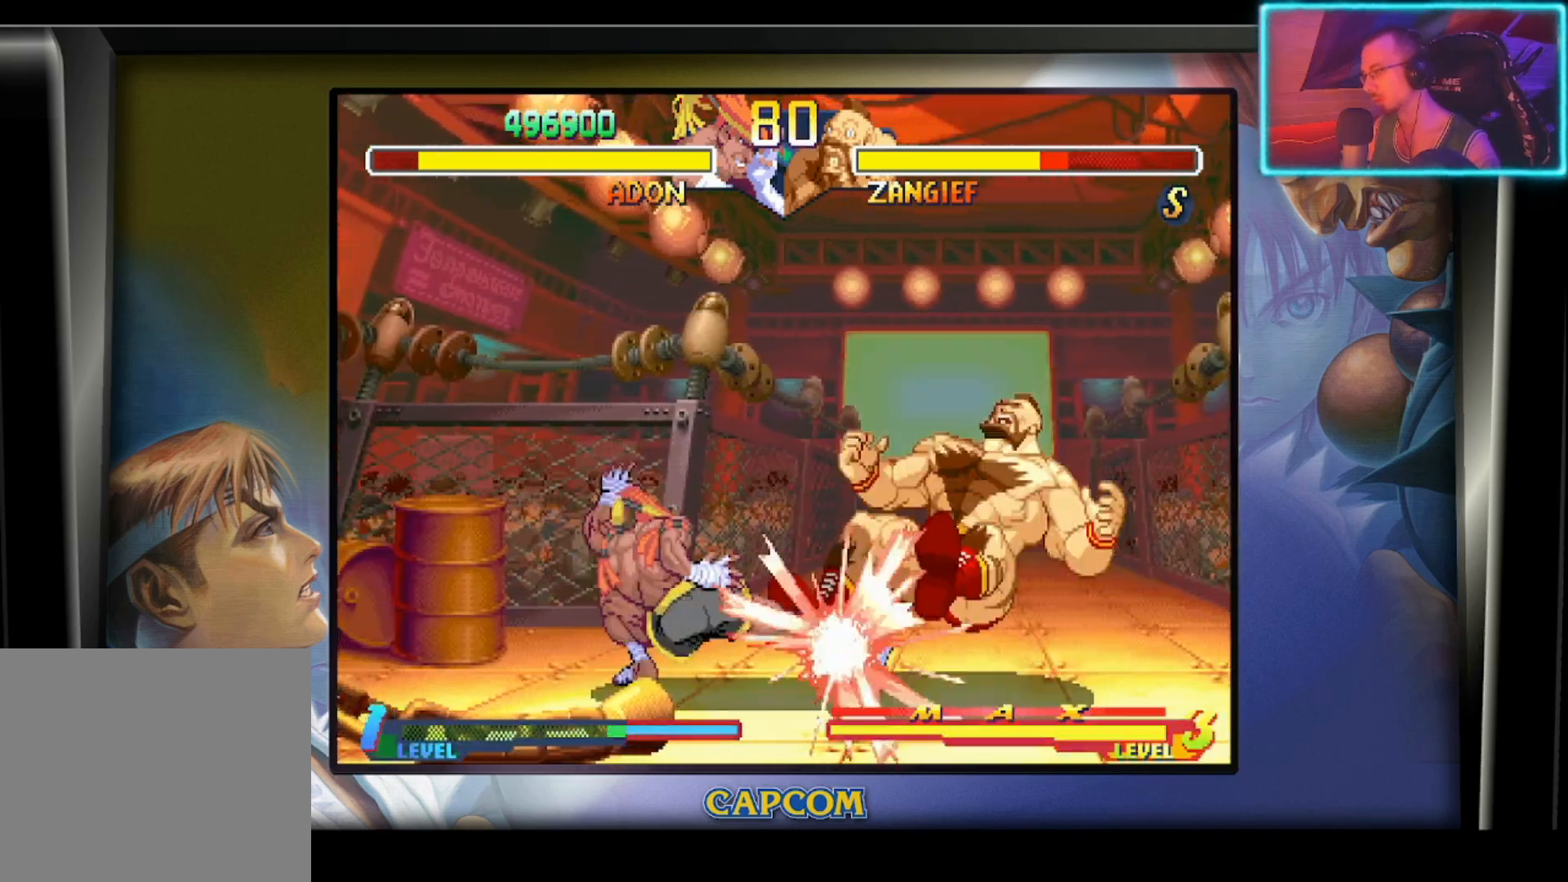
{"buttons": [], "left_stick": "center", "events": []}
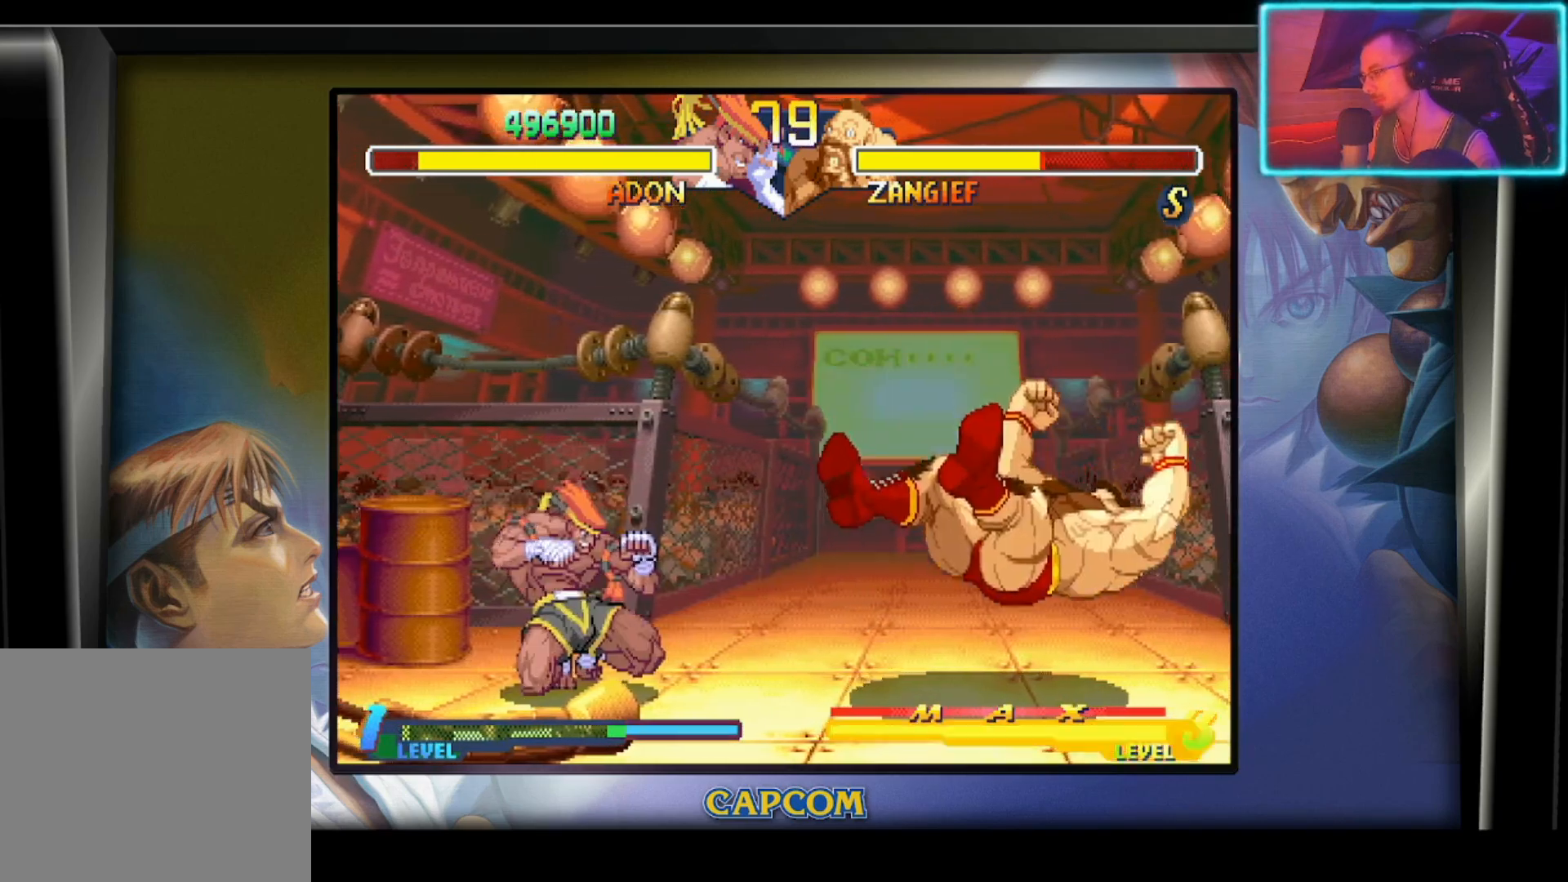
{"buttons": ["R2"], "left_stick": "right", "events": [[50, "left_stick", "right"], [500, "R2", "down"]]}
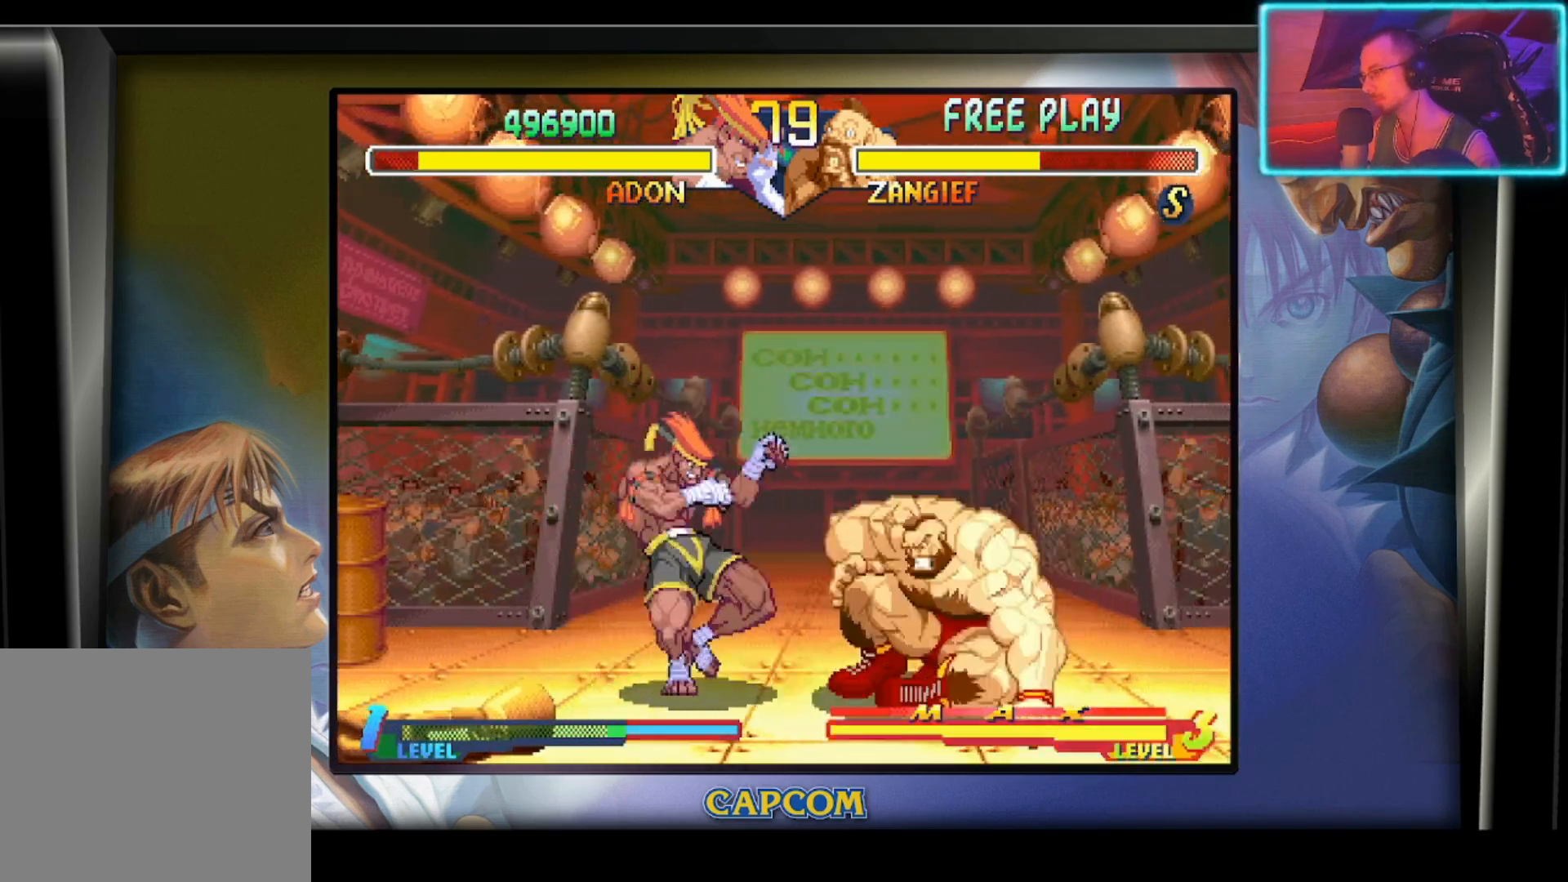
{"buttons": [], "left_stick": "left", "events": [[117, "R2", "up"], [117, "left_stick", "center"], [500, "left_stick", "left"]]}
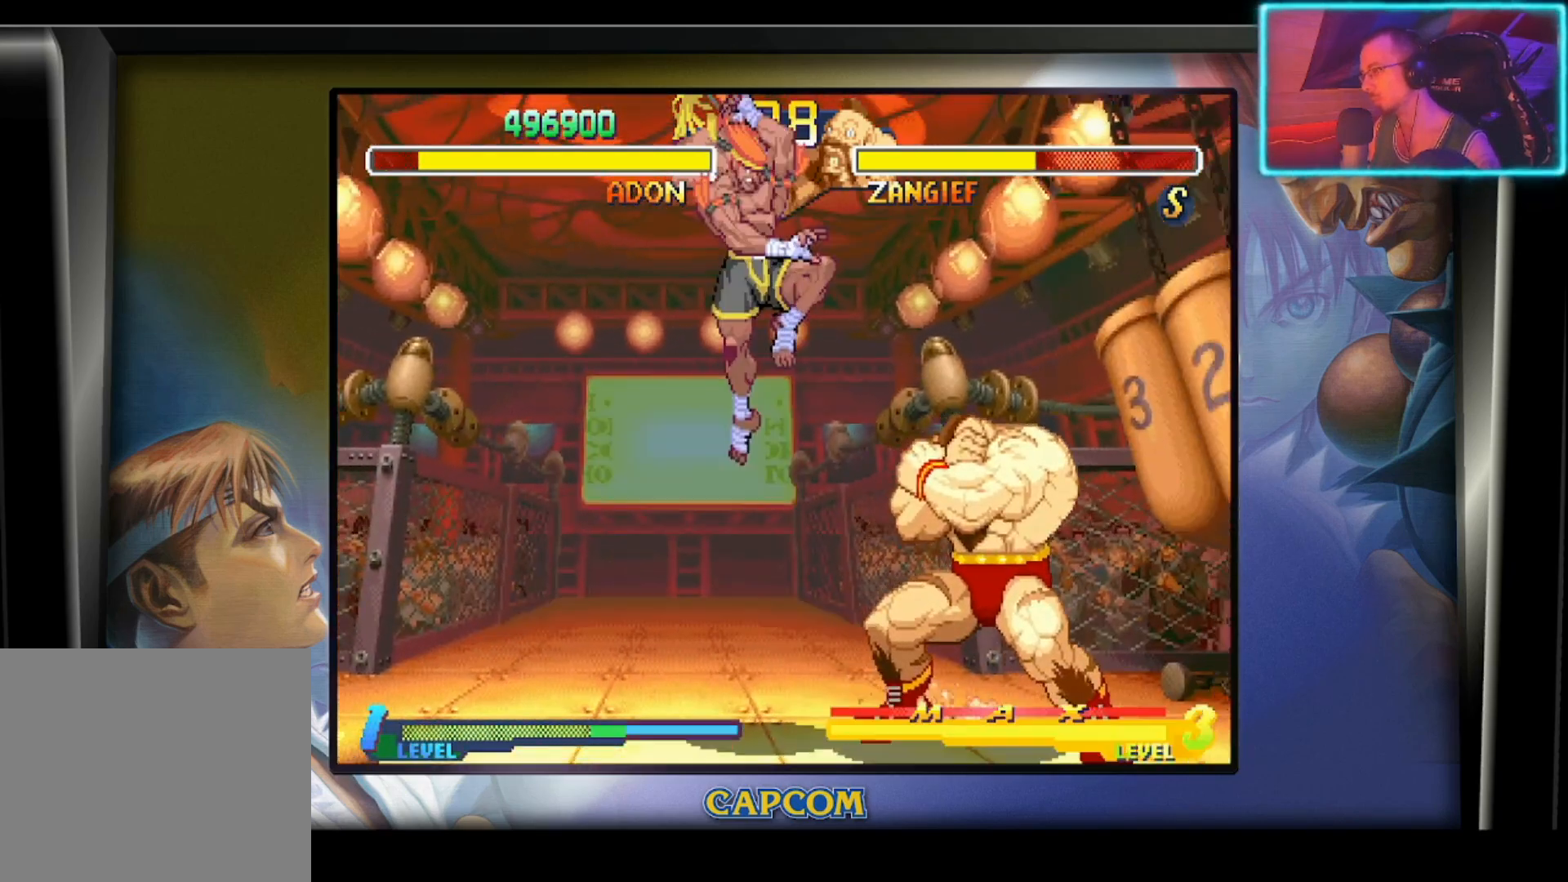
{"buttons": [], "left_stick": "left", "events": []}
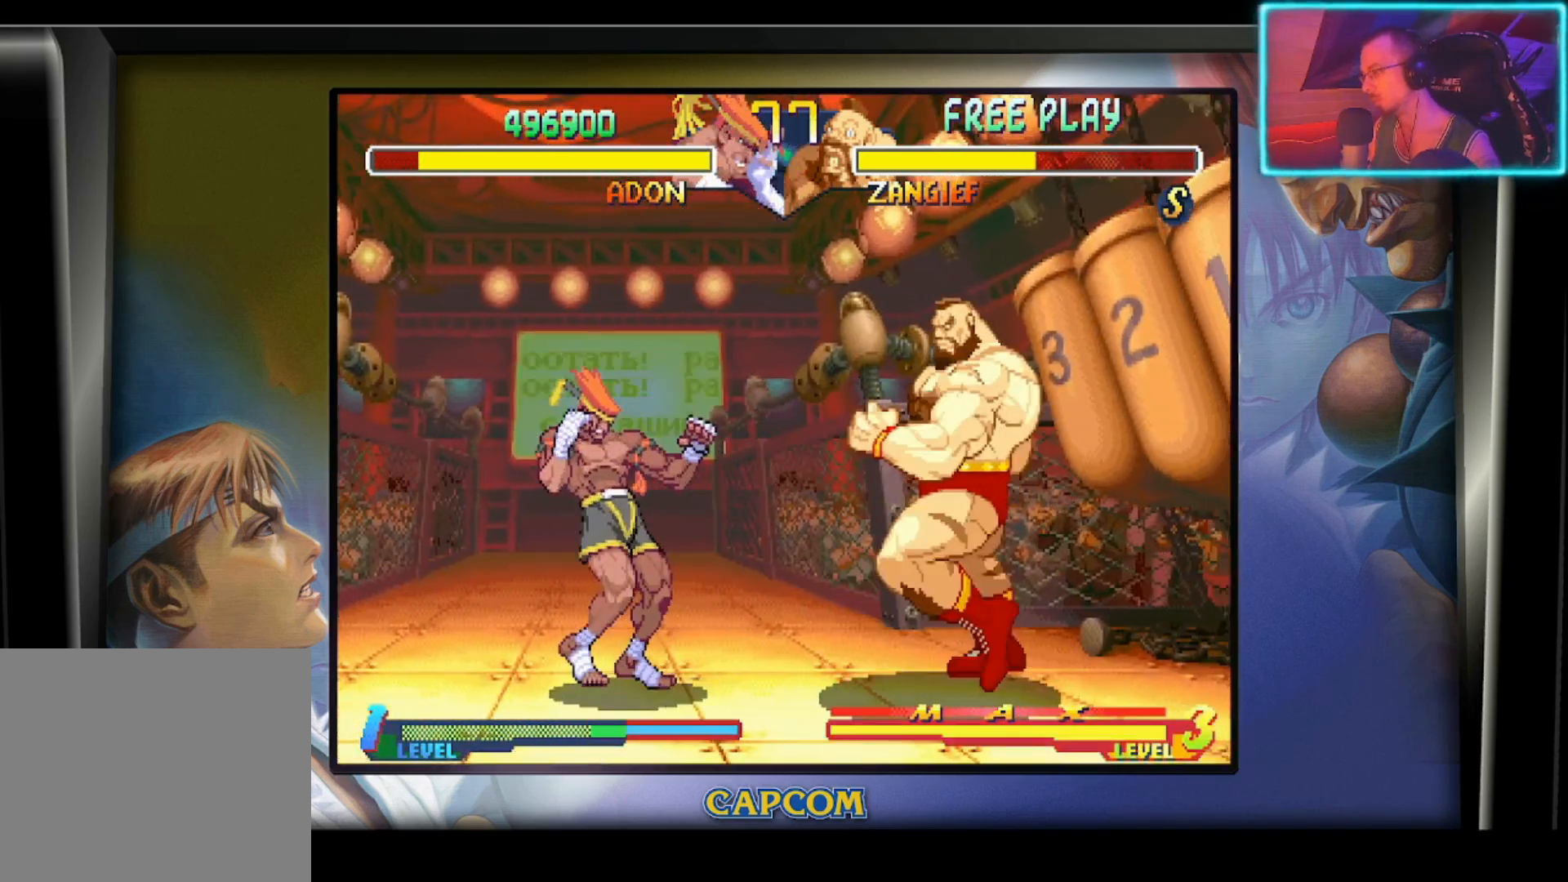
{"buttons": [], "left_stick": "left", "events": []}
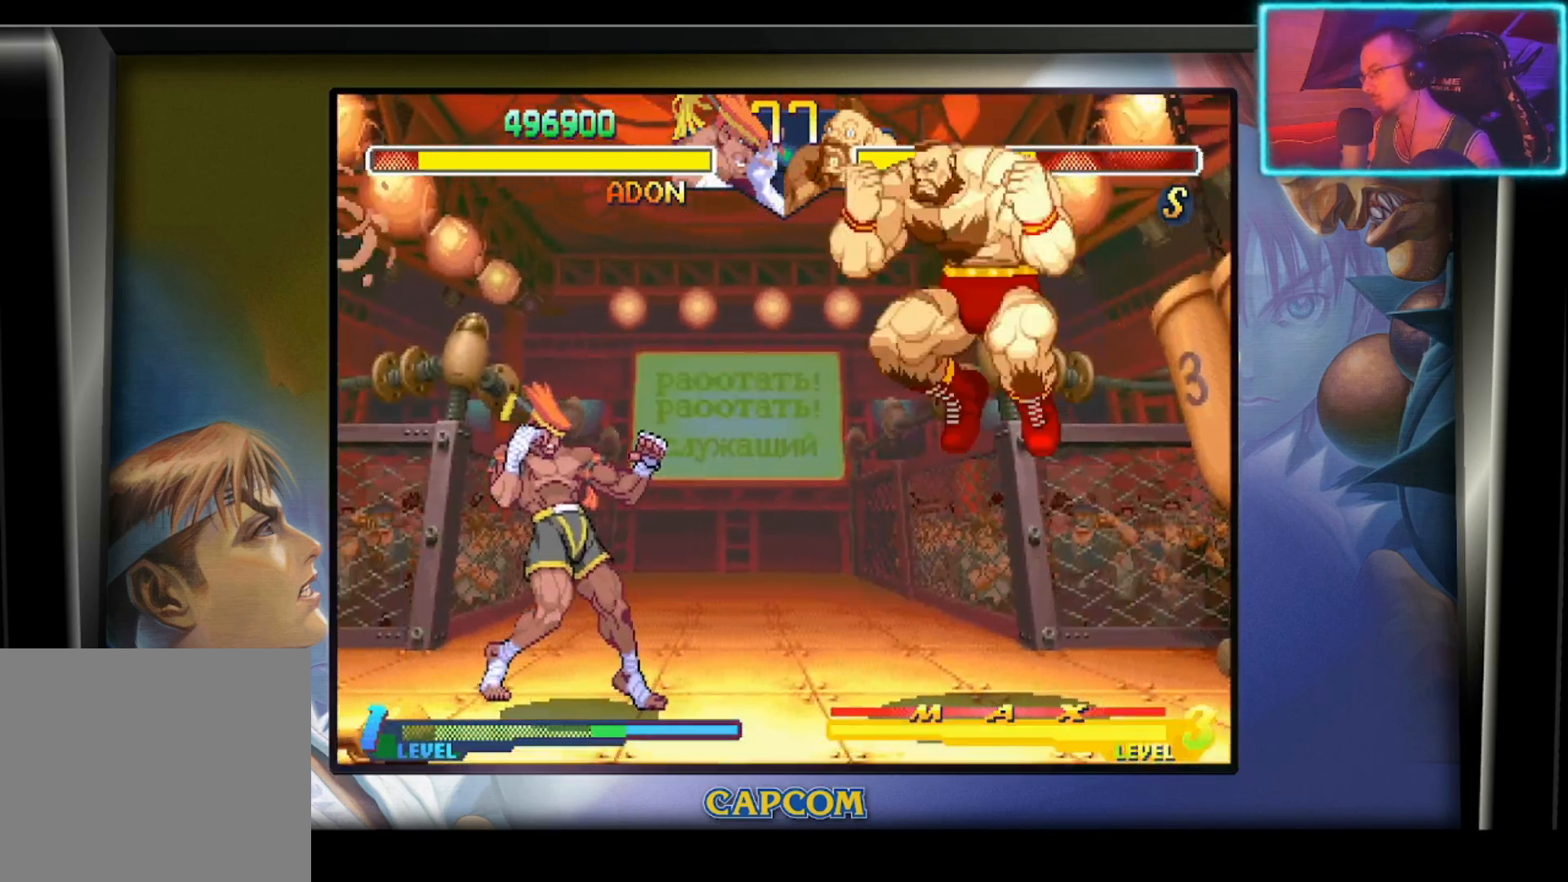
{"buttons": [], "left_stick": "left", "events": [[167, "left_stick", "up-left"], [383, "left_stick", "center"], [483, "left_stick", "left"]]}
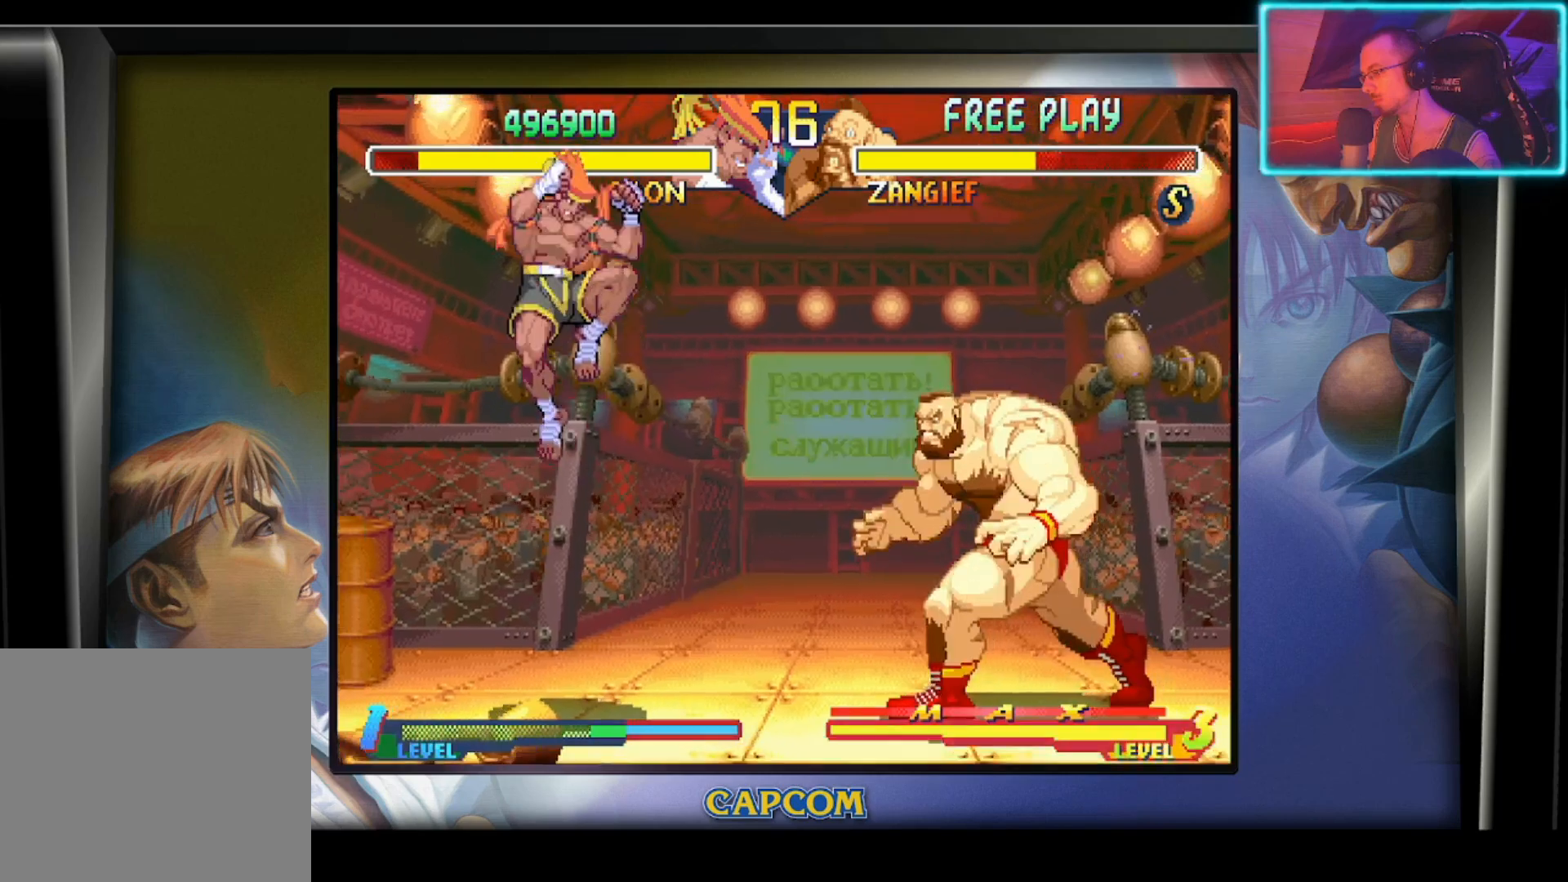
{"buttons": ["R2"], "left_stick": "center", "events": [[117, "left_stick", "down"], [167, "left_stick", "right"], [283, "left_stick", "down"], [350, "L3", "down"], [350, "left_stick", "right"], [400, "L3", "up"], [400, "R2", "down"], [467, "left_stick", "center"]]}
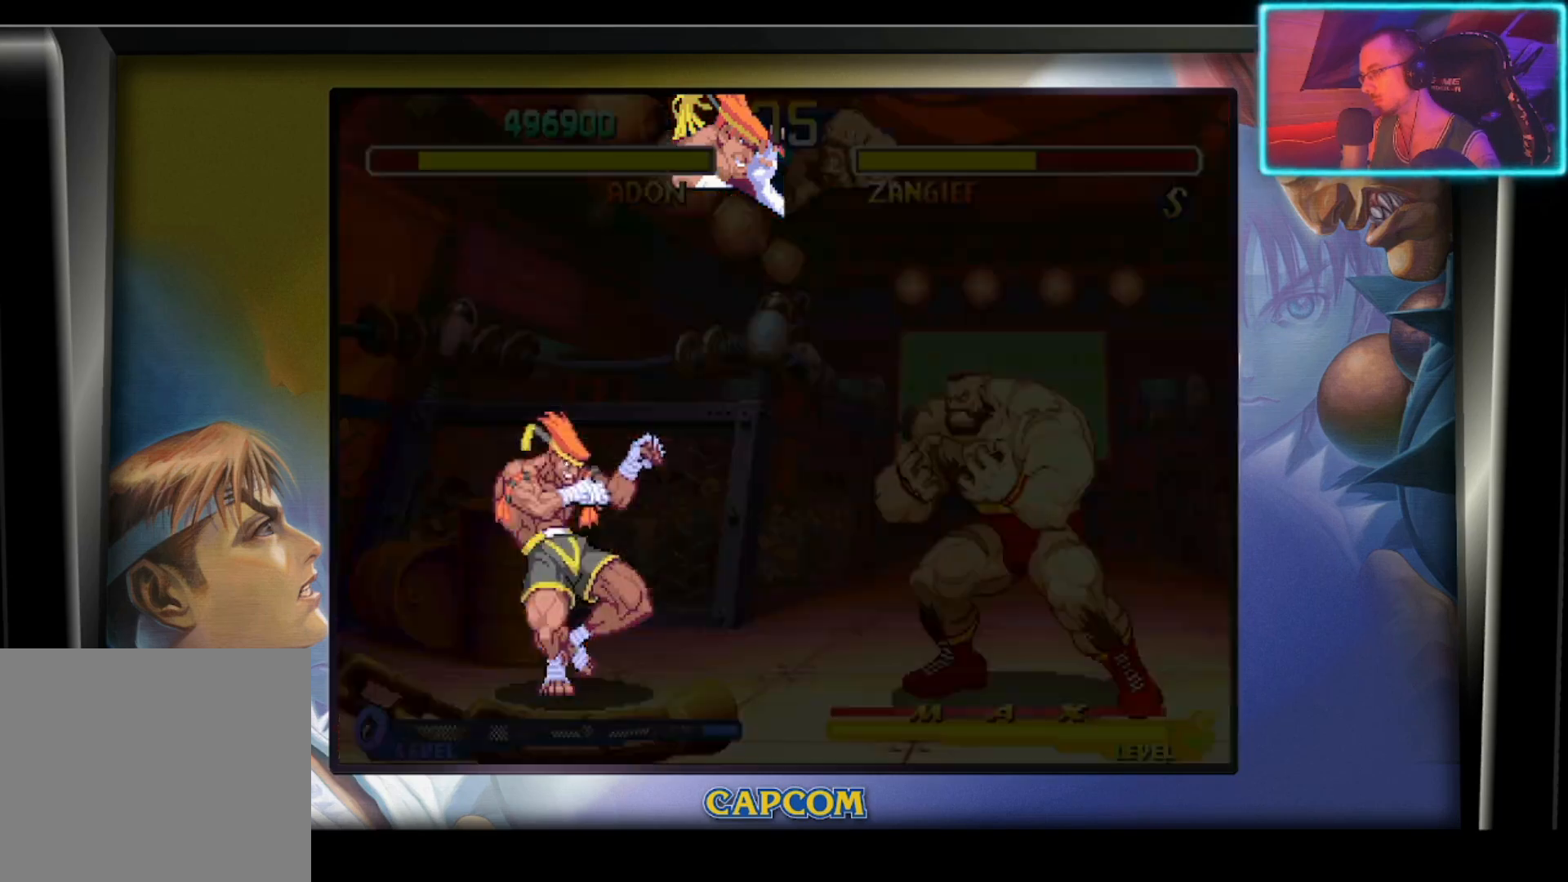
{"buttons": [], "left_stick": "center", "events": [[17, "R2", "up"]]}
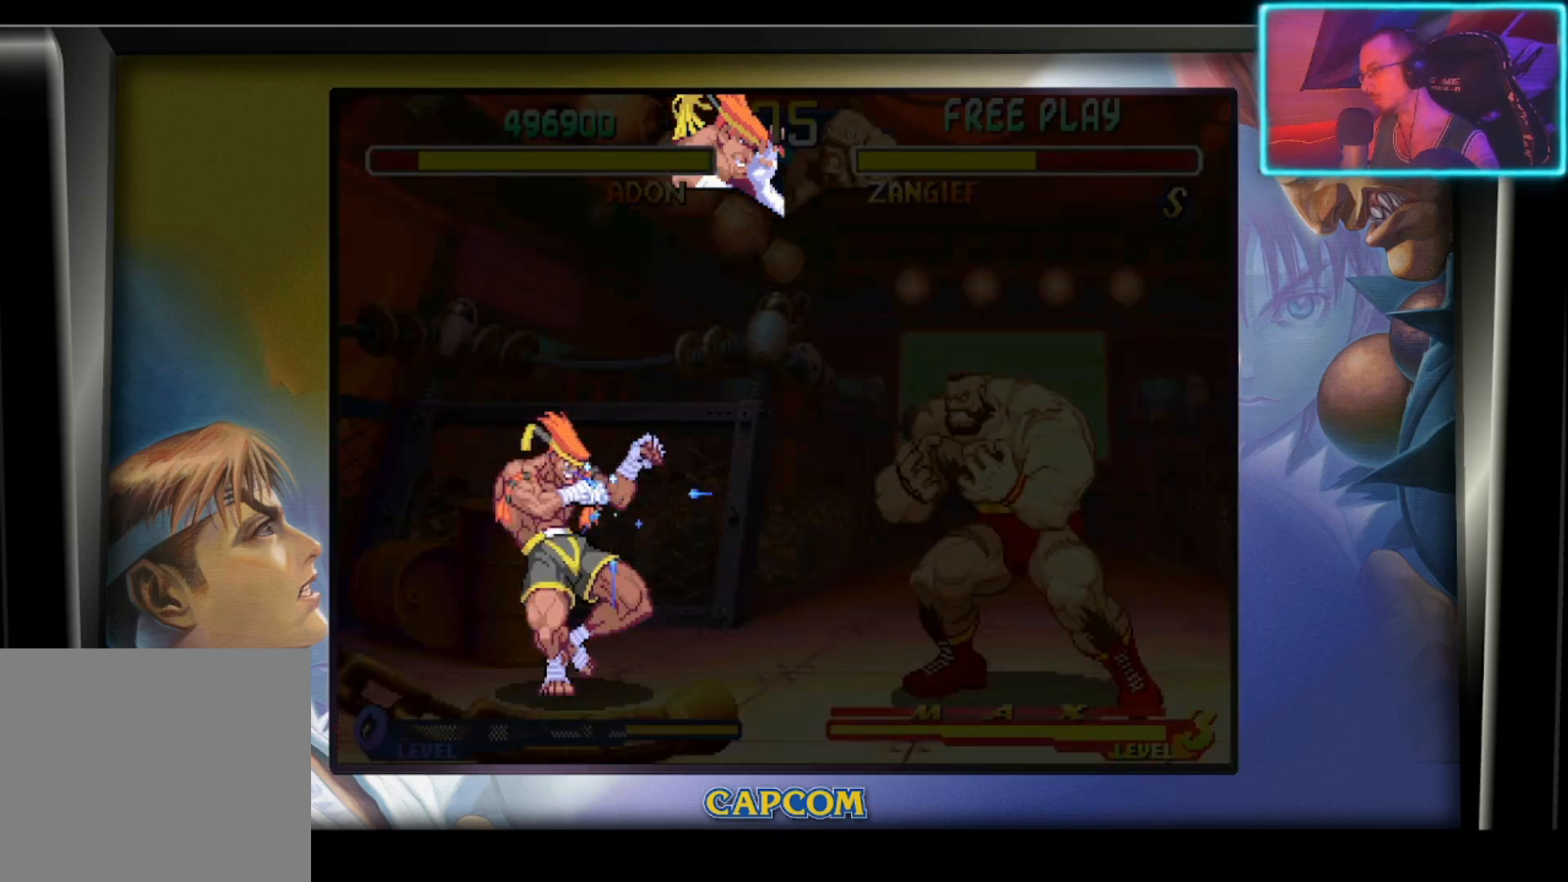
{"buttons": [], "left_stick": "center", "events": []}
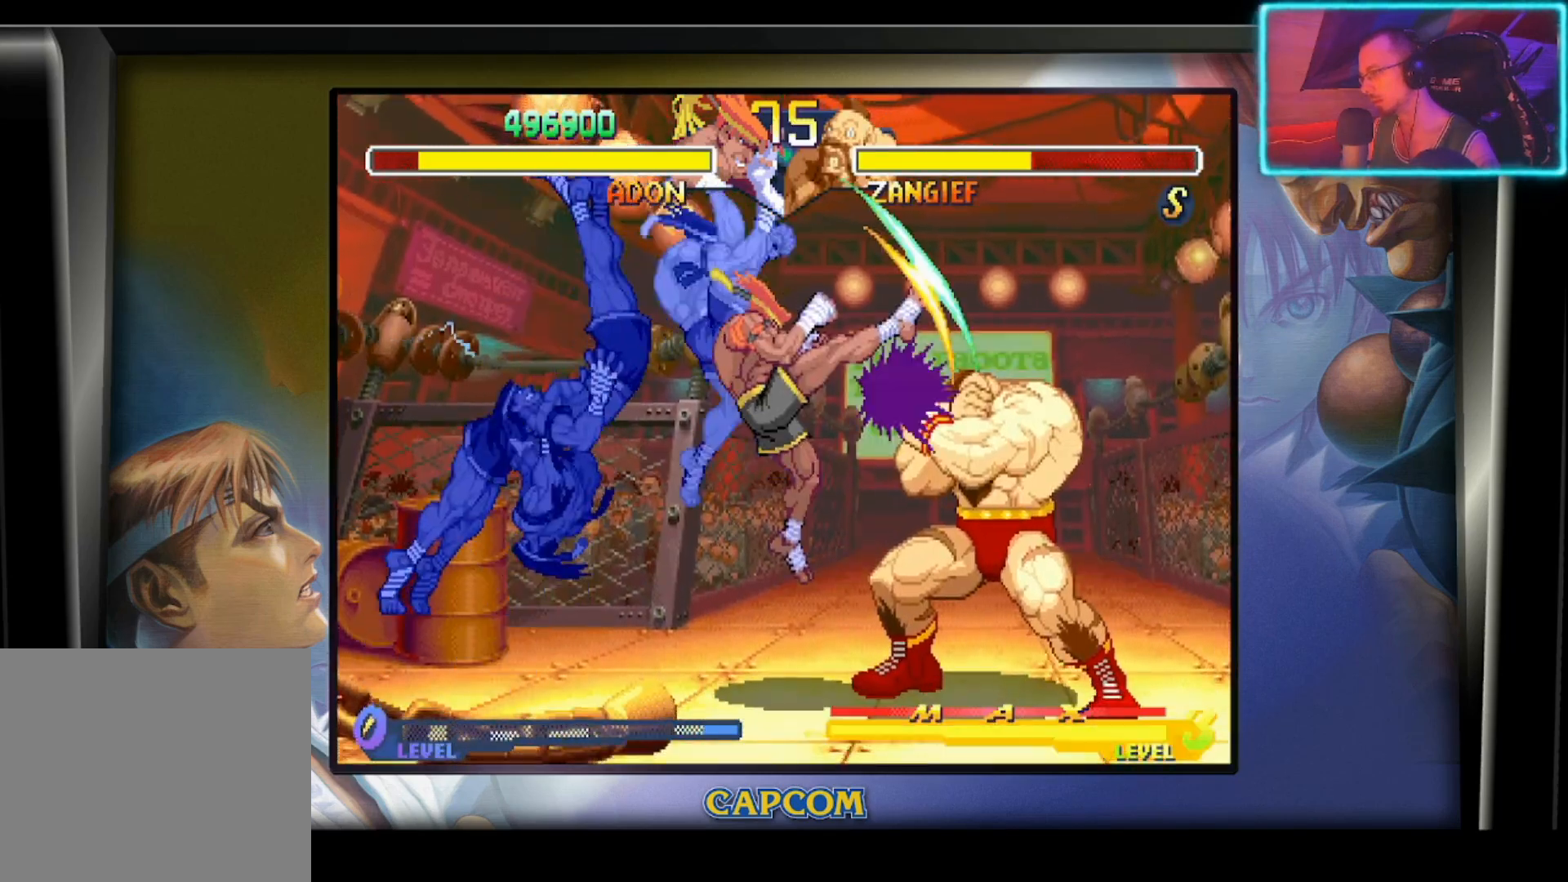
{"buttons": [], "left_stick": "left", "events": [[283, "left_stick", "left"]]}
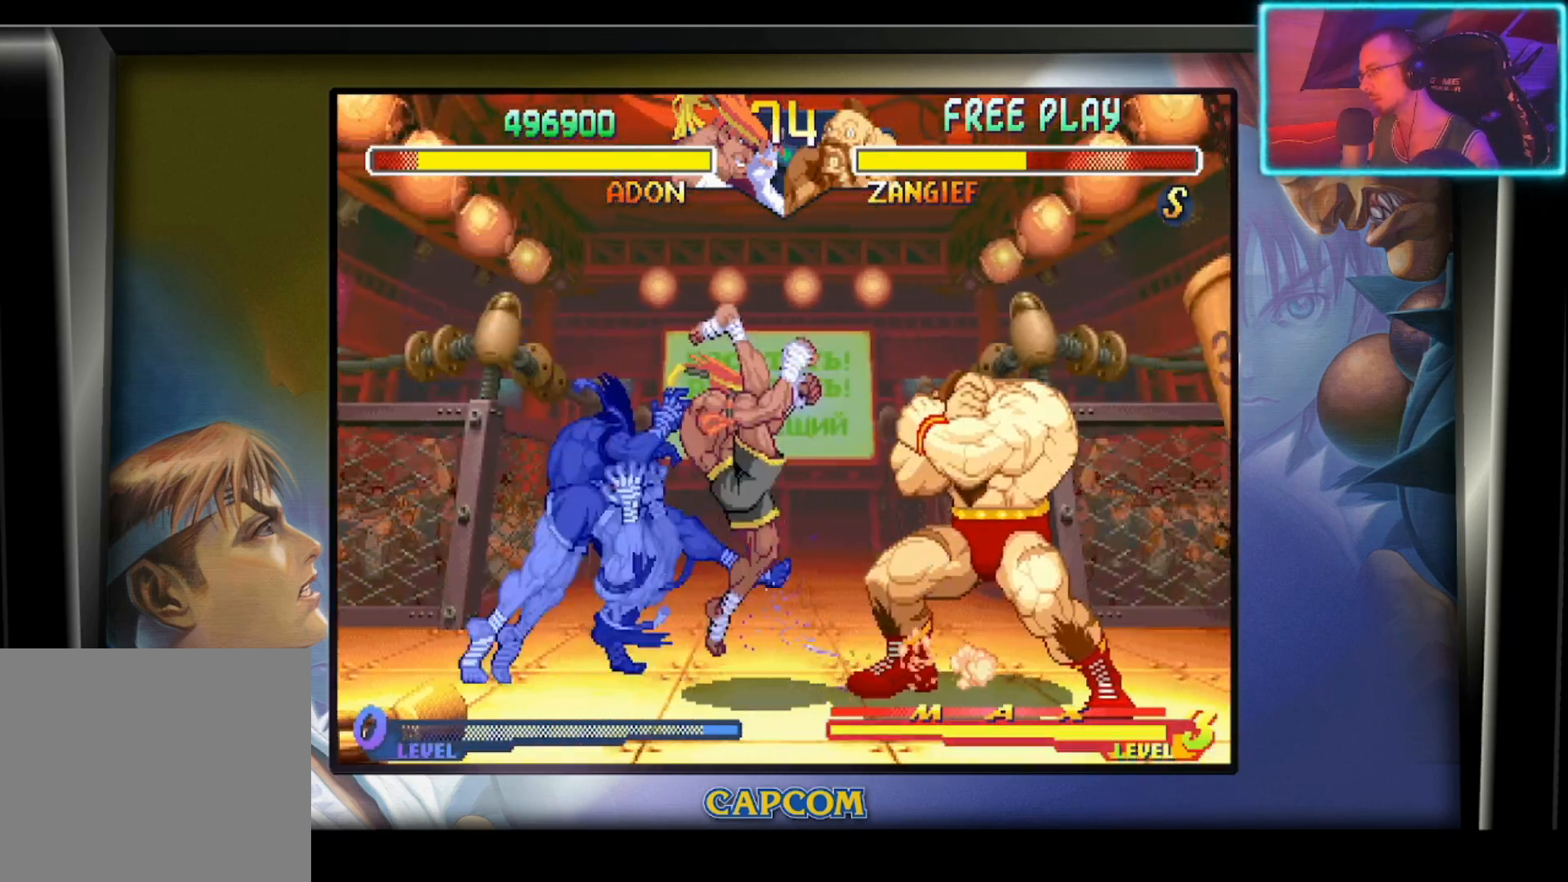
{"buttons": [], "left_stick": "left", "events": []}
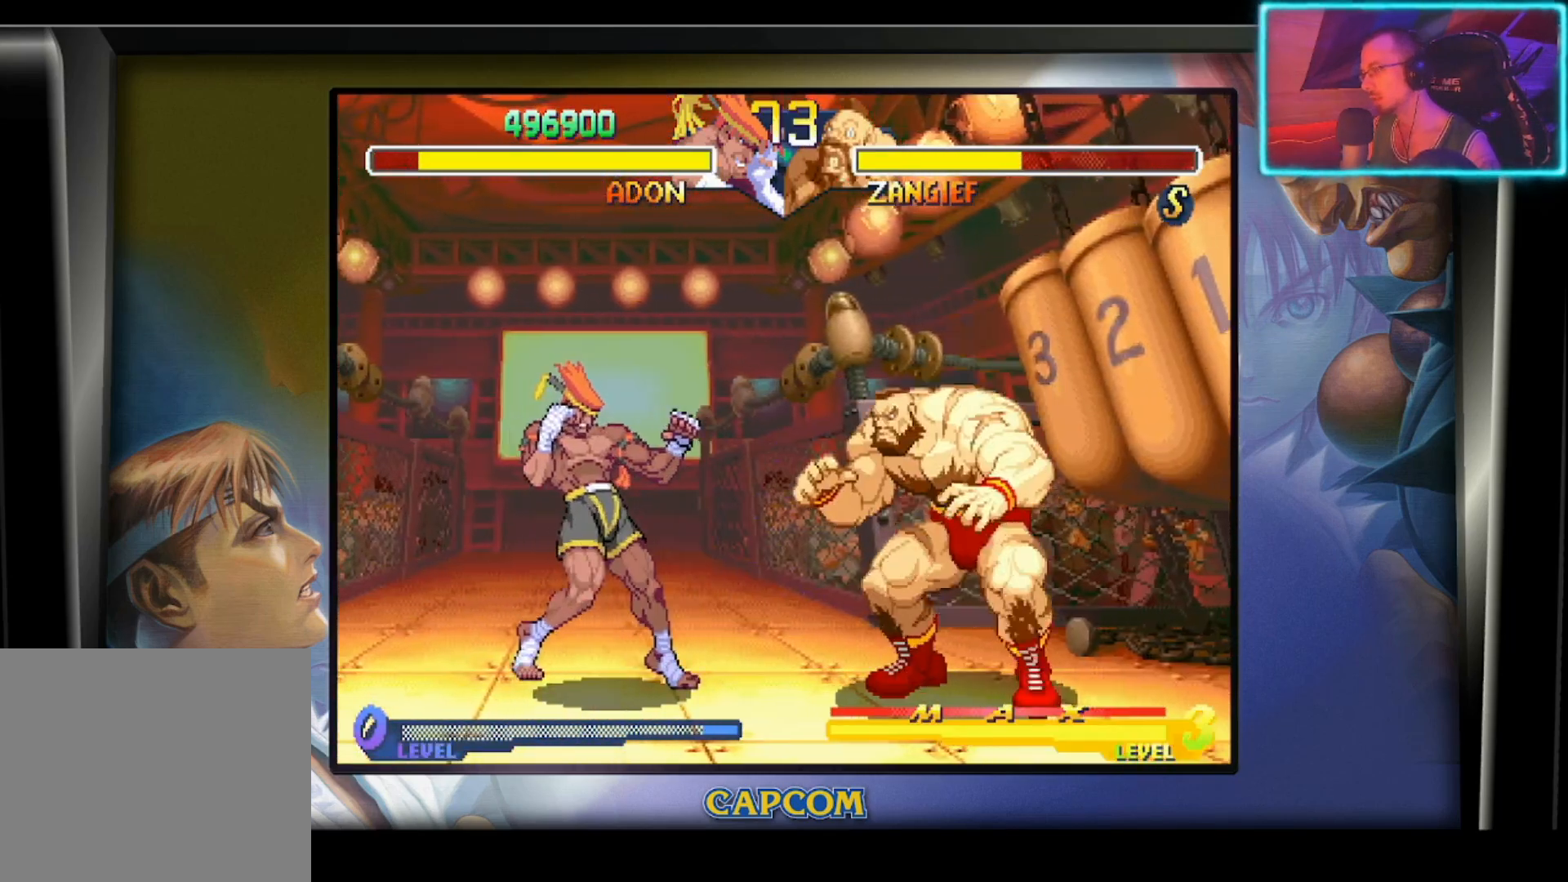
{"buttons": [], "left_stick": "up-right", "events": [[33, "left_stick", "up-left"], [200, "left_stick", "center"], [400, "left_stick", "up-right"]]}
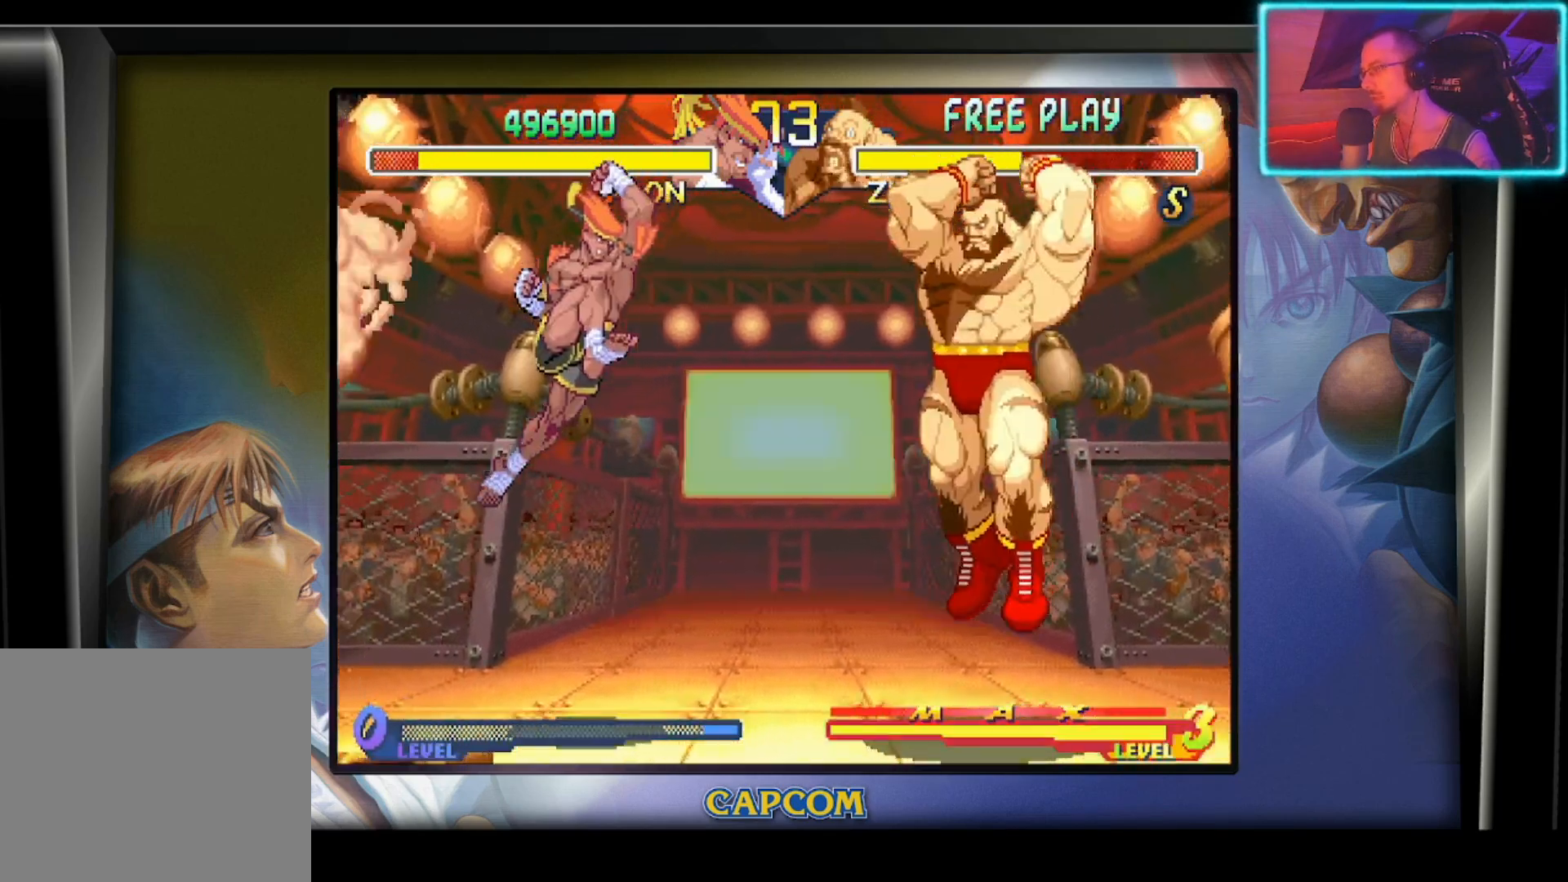
{"buttons": [], "left_stick": "center", "events": [[67, "left_stick", "down-right"], [133, "left_stick", "down-left"], [217, "R2", "down"], [217, "left_stick", "up-left"], [283, "left_stick", "center"], [350, "R2", "up"]]}
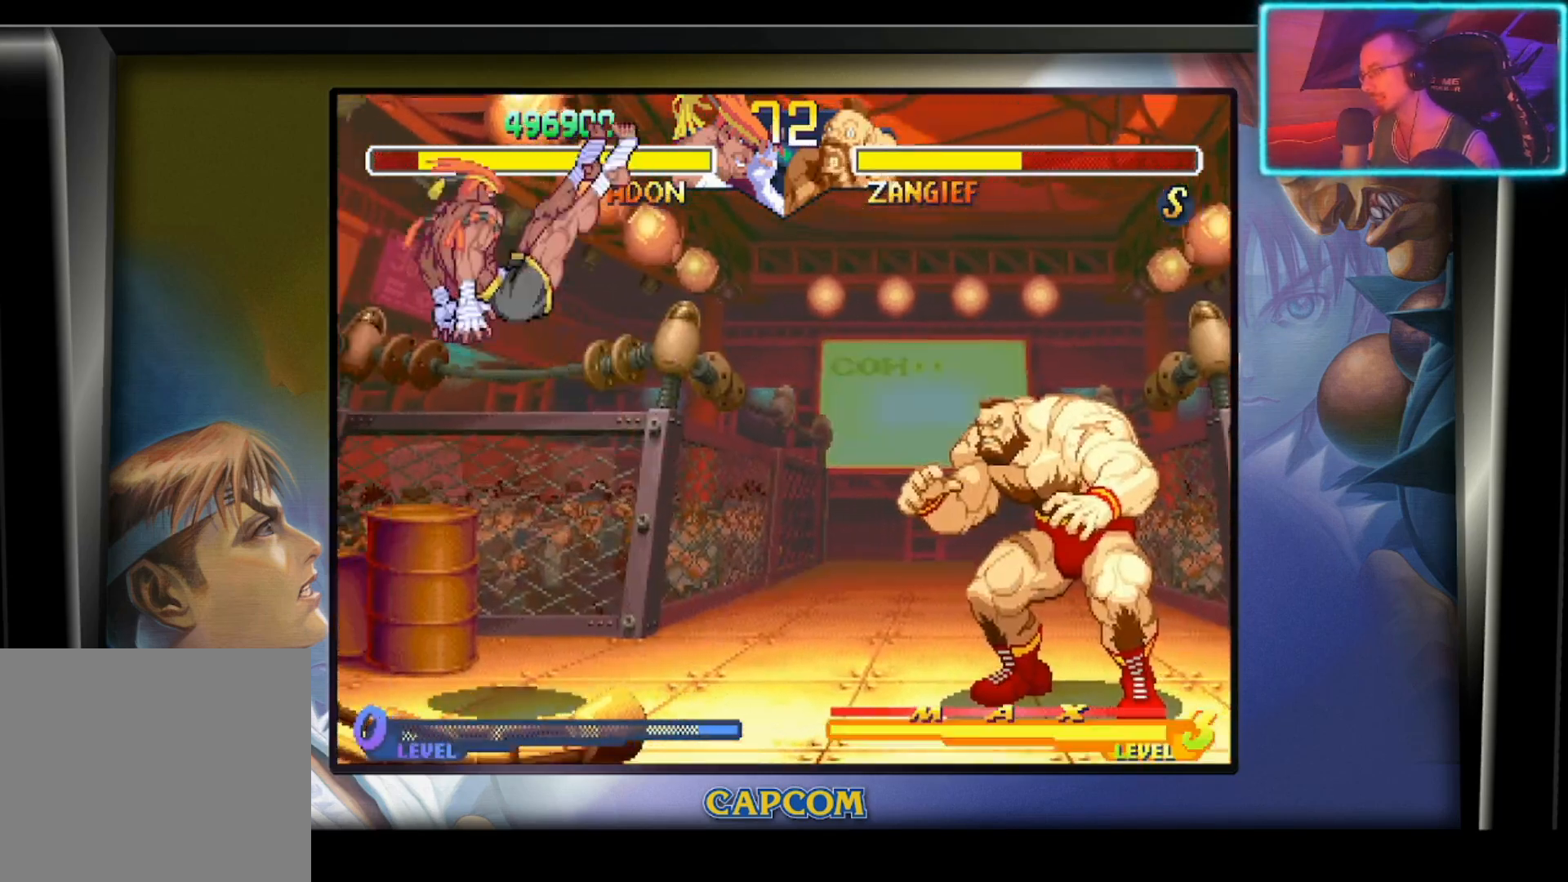
{"buttons": [], "left_stick": "center", "events": []}
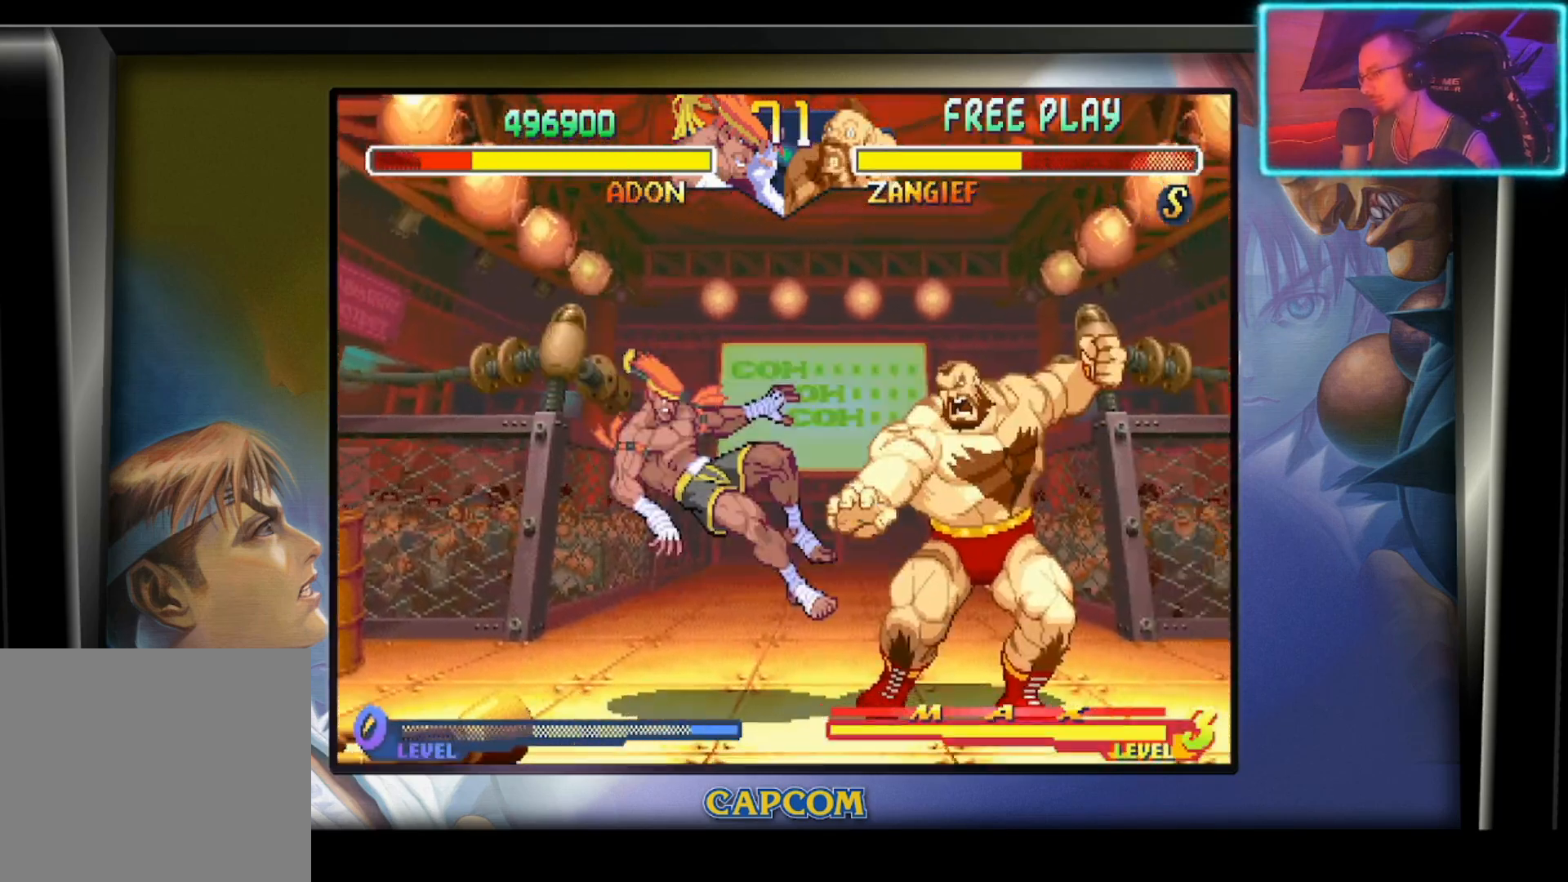
{"buttons": ["R1"], "left_stick": "down", "events": [[33, "R1", "down"], [33, "left_stick", "down"], [133, "R1", "up"], [200, "R1", "down"], [283, "R1", "up"], [350, "R1", "down"], [417, "R1", "up"], [500, "R1", "down"]]}
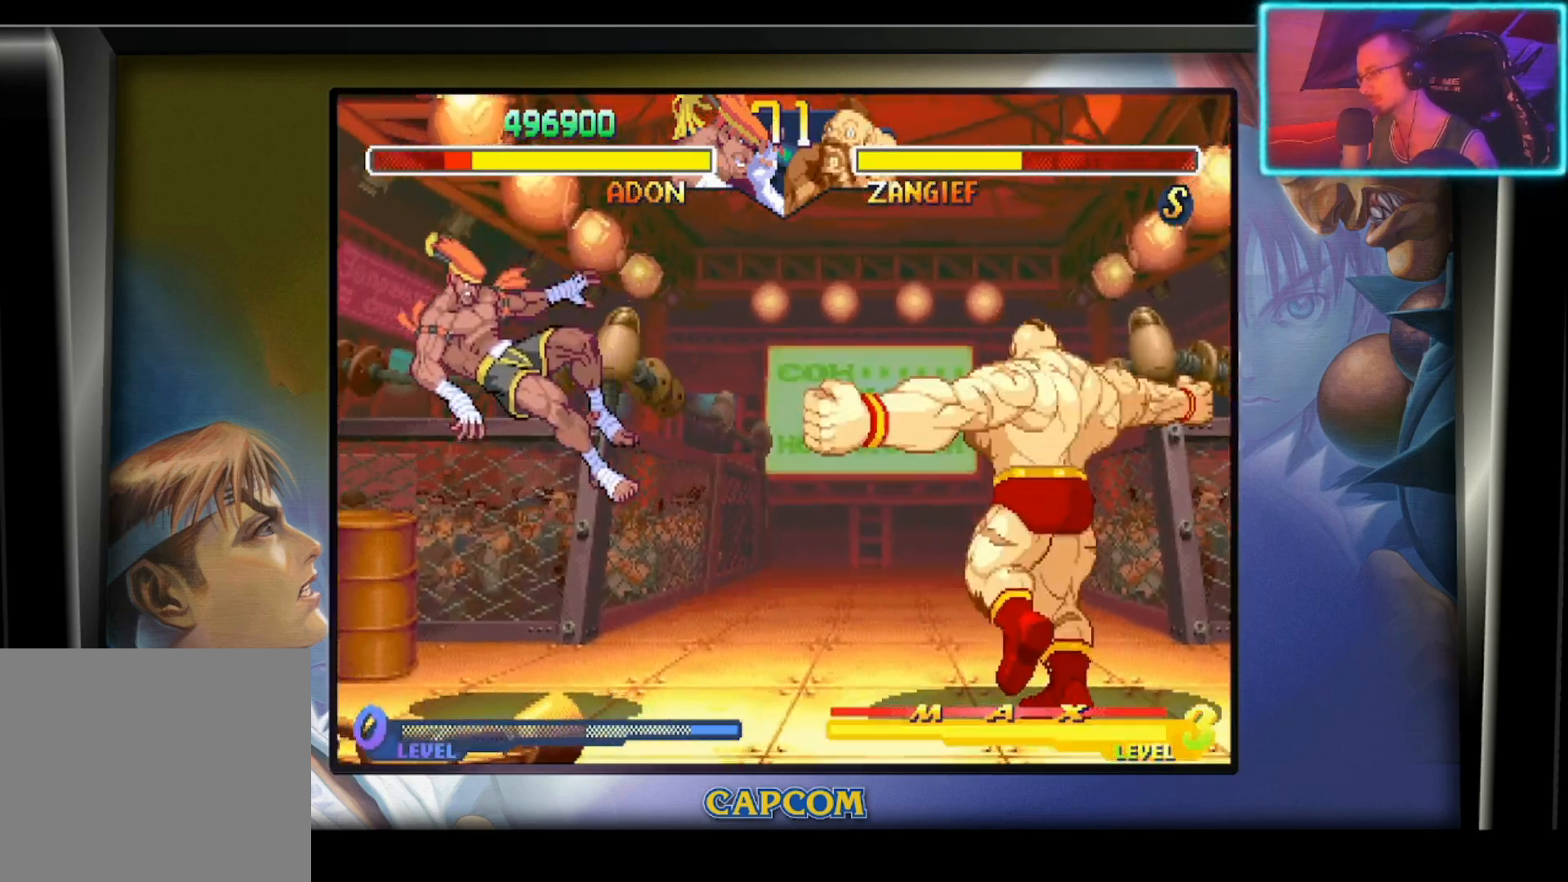
{"buttons": [], "left_stick": "center", "events": [[83, "R1", "up"], [83, "left_stick", "center"]]}